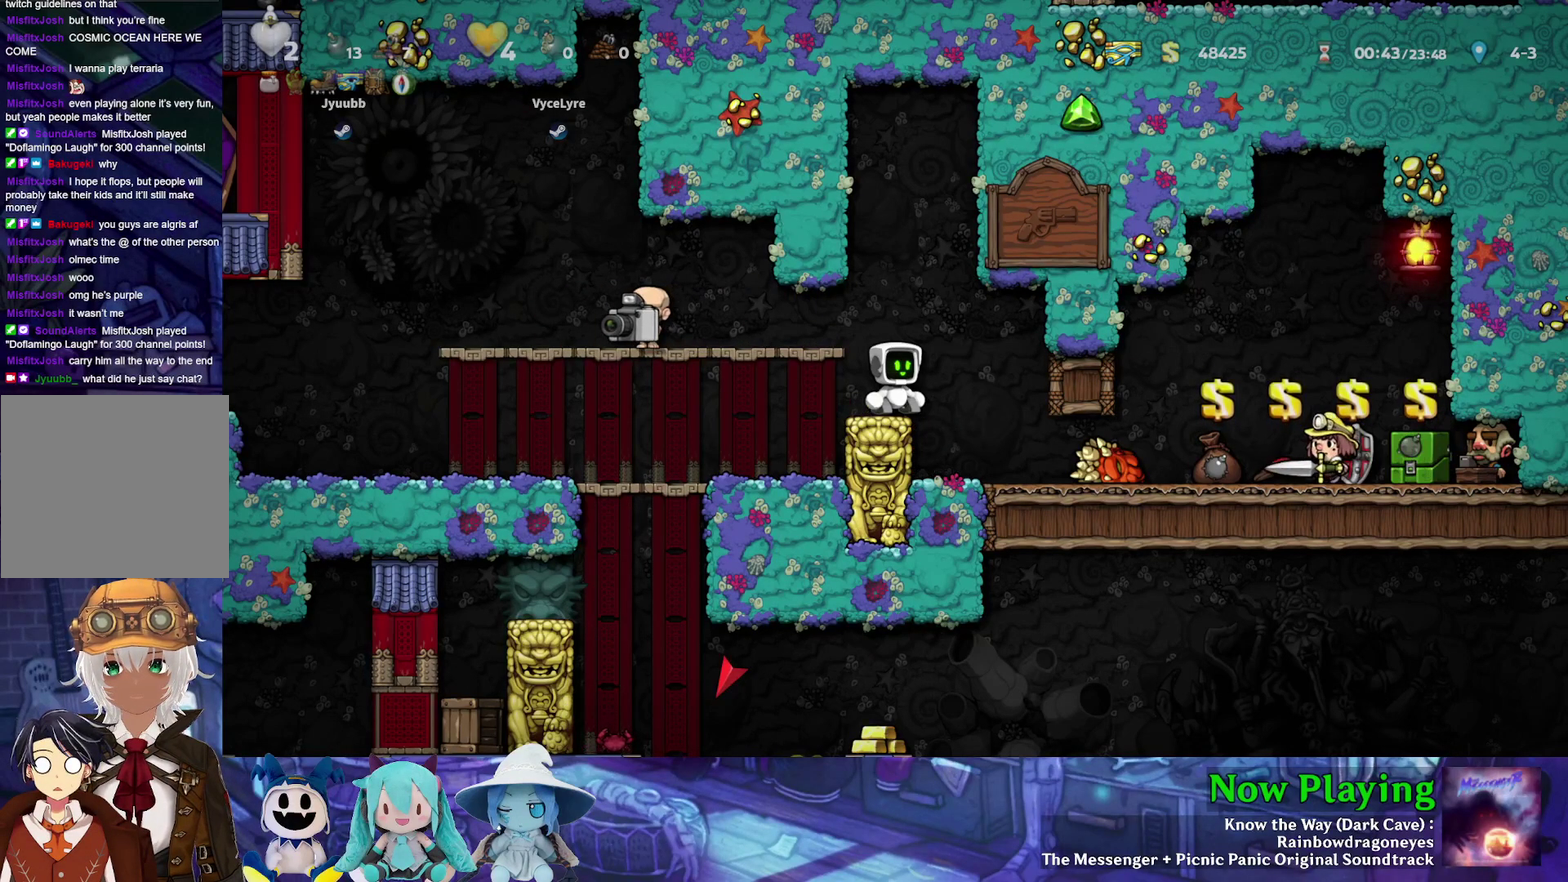
Gameplay with a controller (Nintendo layout); each line is a JSON object with the inputs held at the frame after it (dt_ms = milliseconds from this image to that frame). "events" lists button and stick changes between this image and that frame as [ms after this image, input, new state], when the widget could be followed in between. Not read: L3 R3.
{"dt_ms": 700, "buttons": ["B", "Y", "DPAD_RIGHT"], "left_stick": "center", "right_stick": "center", "events": [[617, "B", "down"], [633, "Y", "down"], [650, "DPAD_RIGHT", "down"]]}
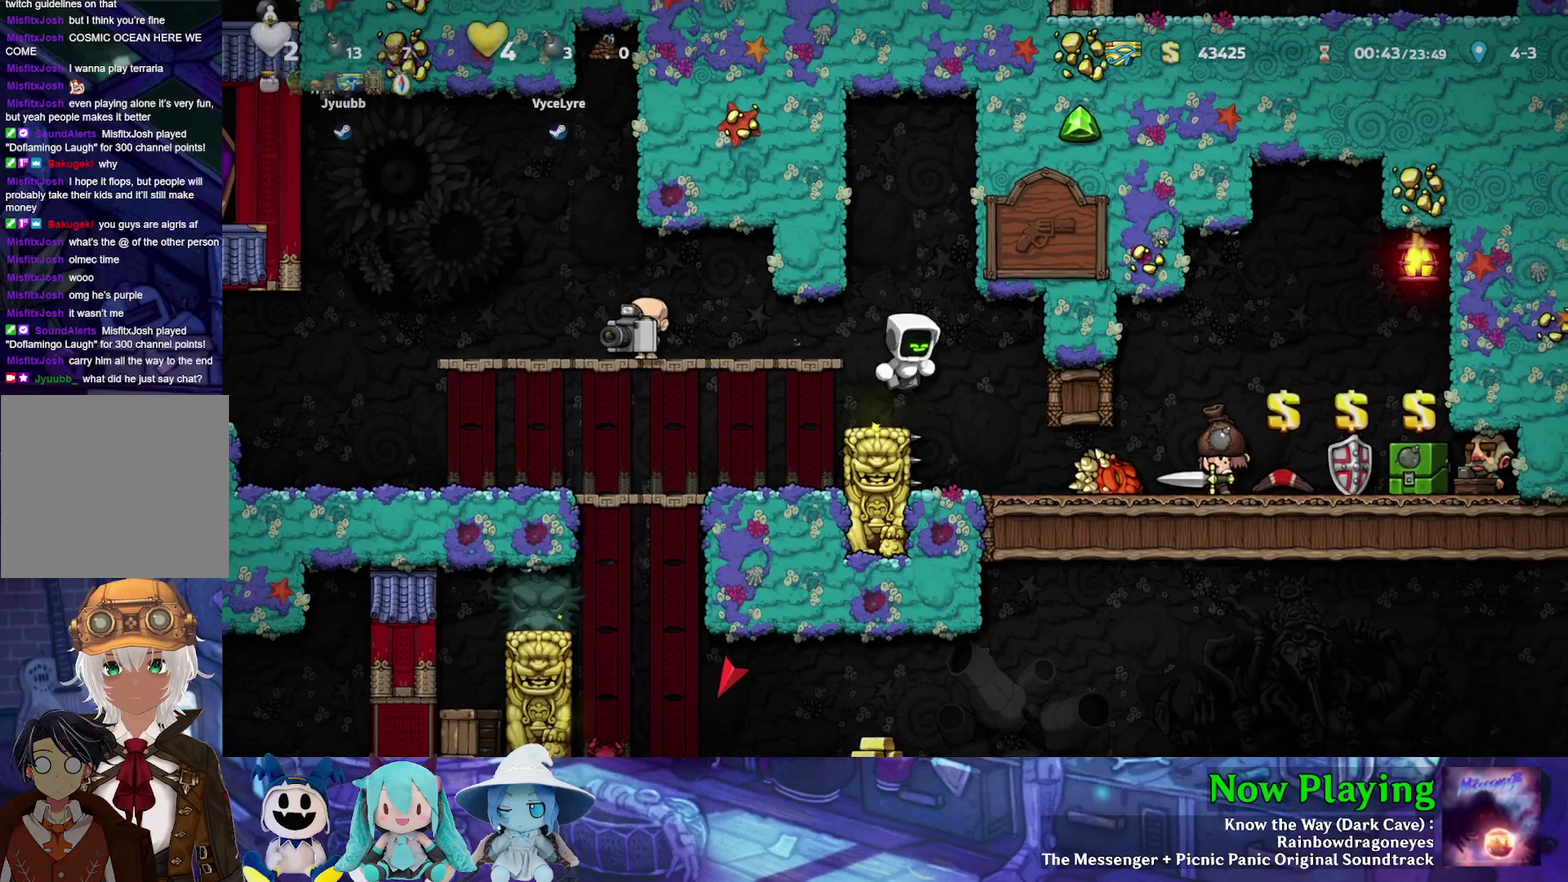
{"dt_ms": 300, "buttons": ["DPAD_RIGHT"], "left_stick": "center", "right_stick": "center", "events": [[33, "B", "up"], [83, "Y", "up"]]}
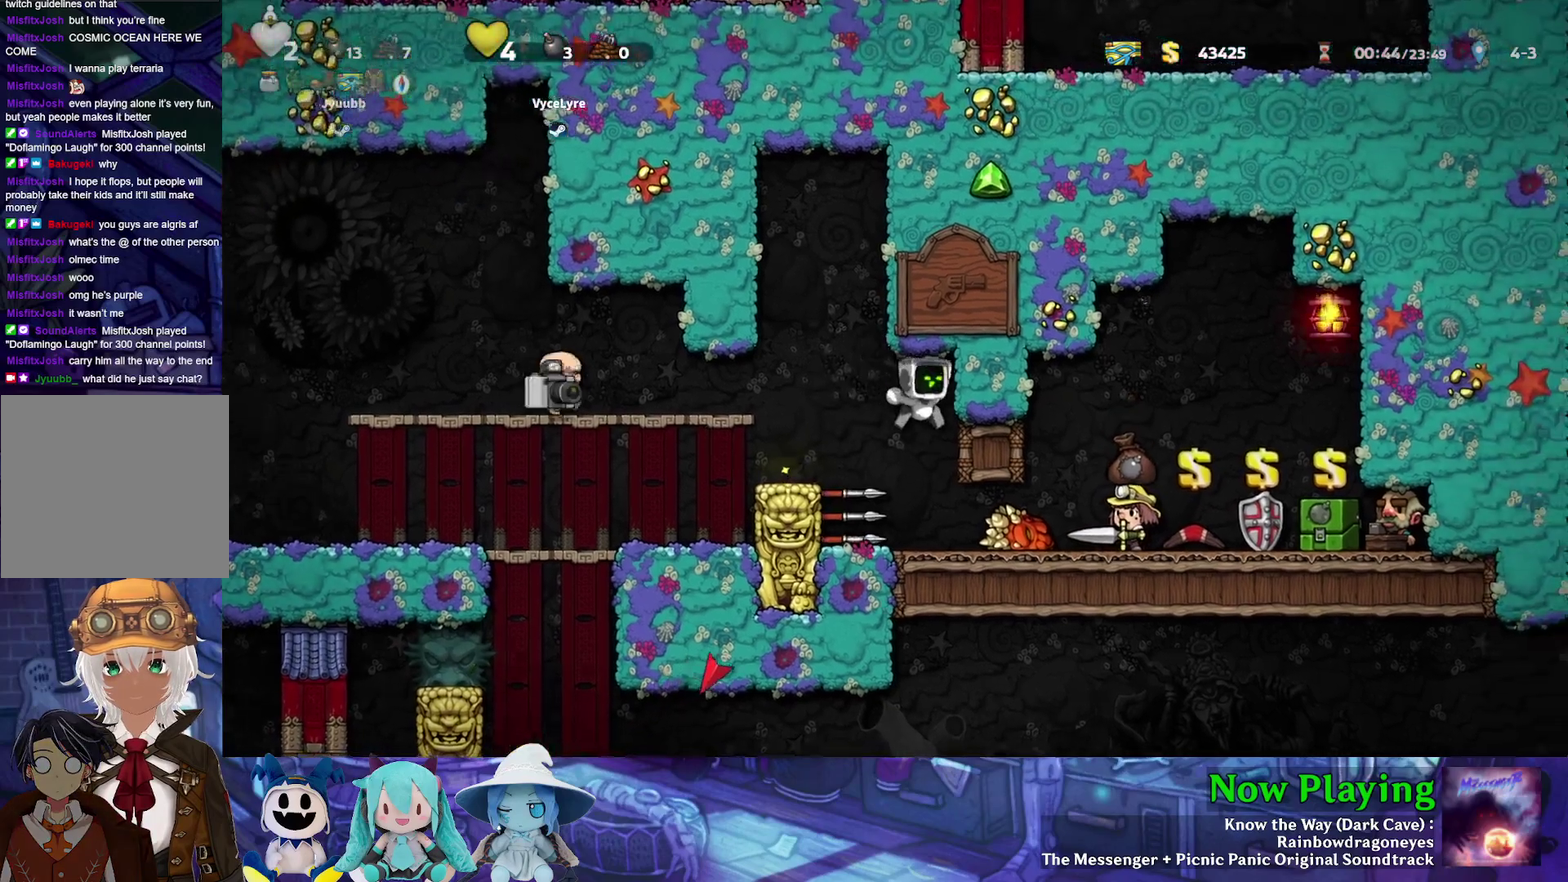
{"dt_ms": 500, "buttons": ["DPAD_RIGHT"], "left_stick": "center", "right_stick": "center", "events": [[50, "DPAD_RIGHT", "up"], [483, "DPAD_RIGHT", "down"]]}
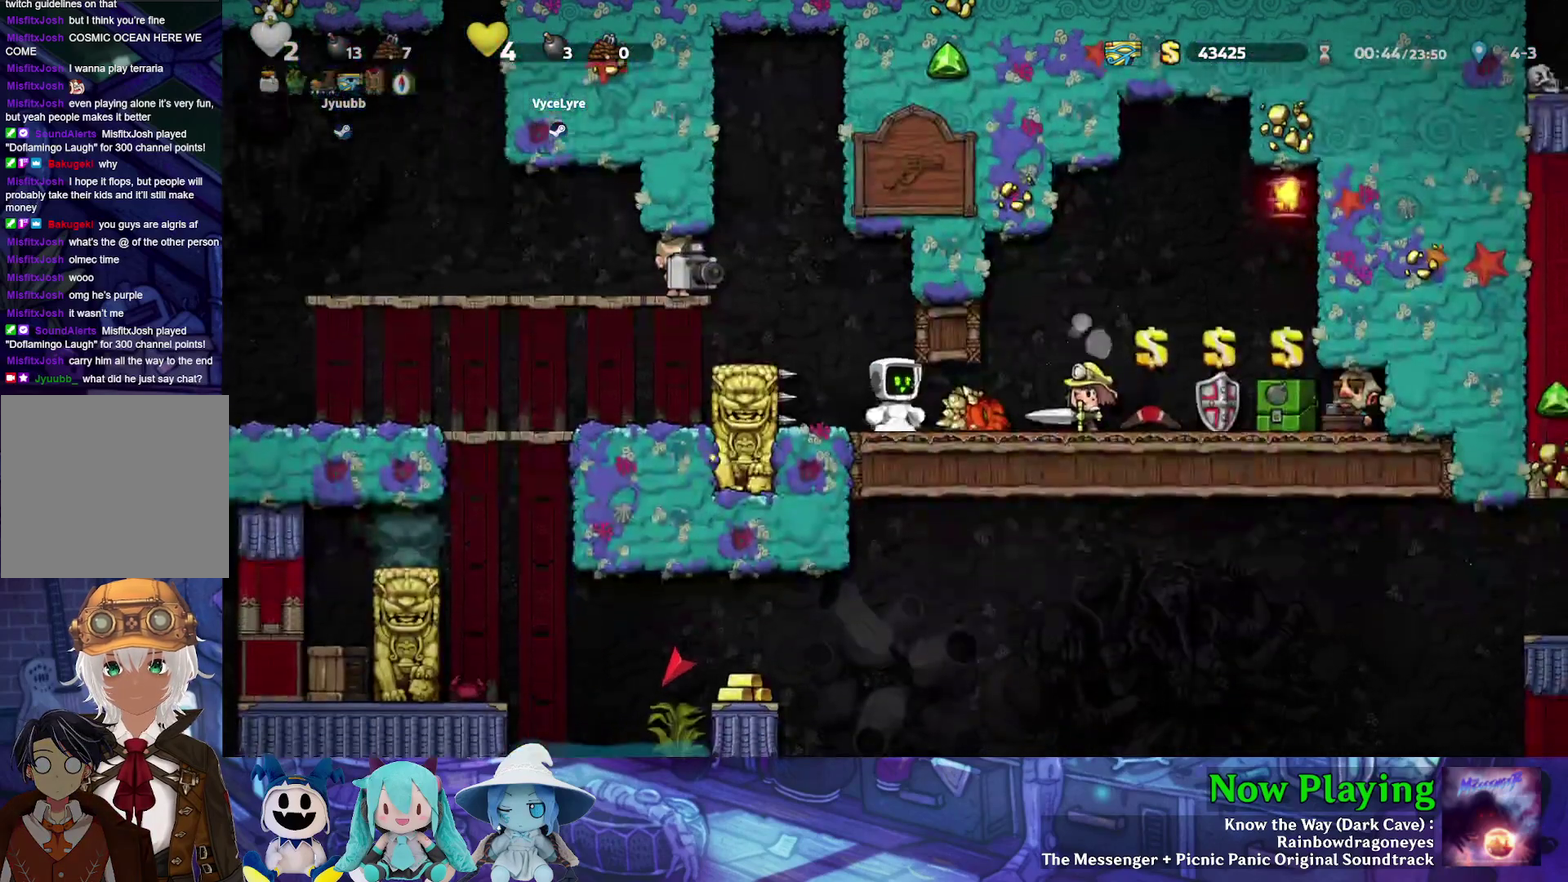
{"dt_ms": 500, "buttons": ["Y", "DPAD_RIGHT"], "left_stick": "center", "right_stick": "center", "events": [[50, "Y", "down"]]}
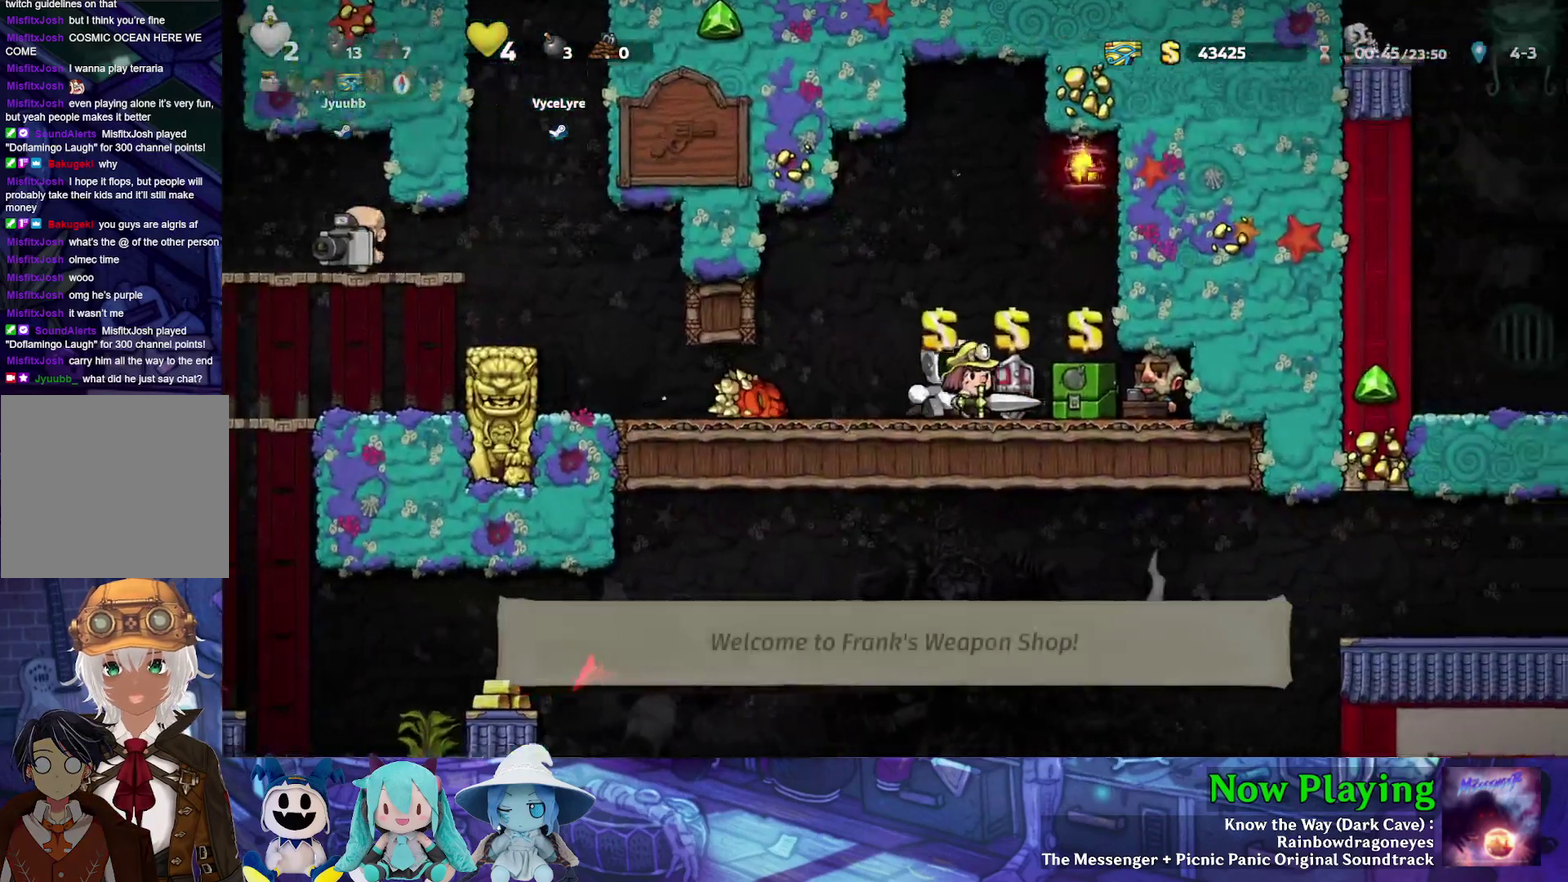
{"dt_ms": 400, "buttons": ["DPAD_LEFT"], "left_stick": "center", "right_stick": "center", "events": [[67, "Y", "up"], [167, "DPAD_RIGHT", "up"], [367, "DPAD_LEFT", "down"]]}
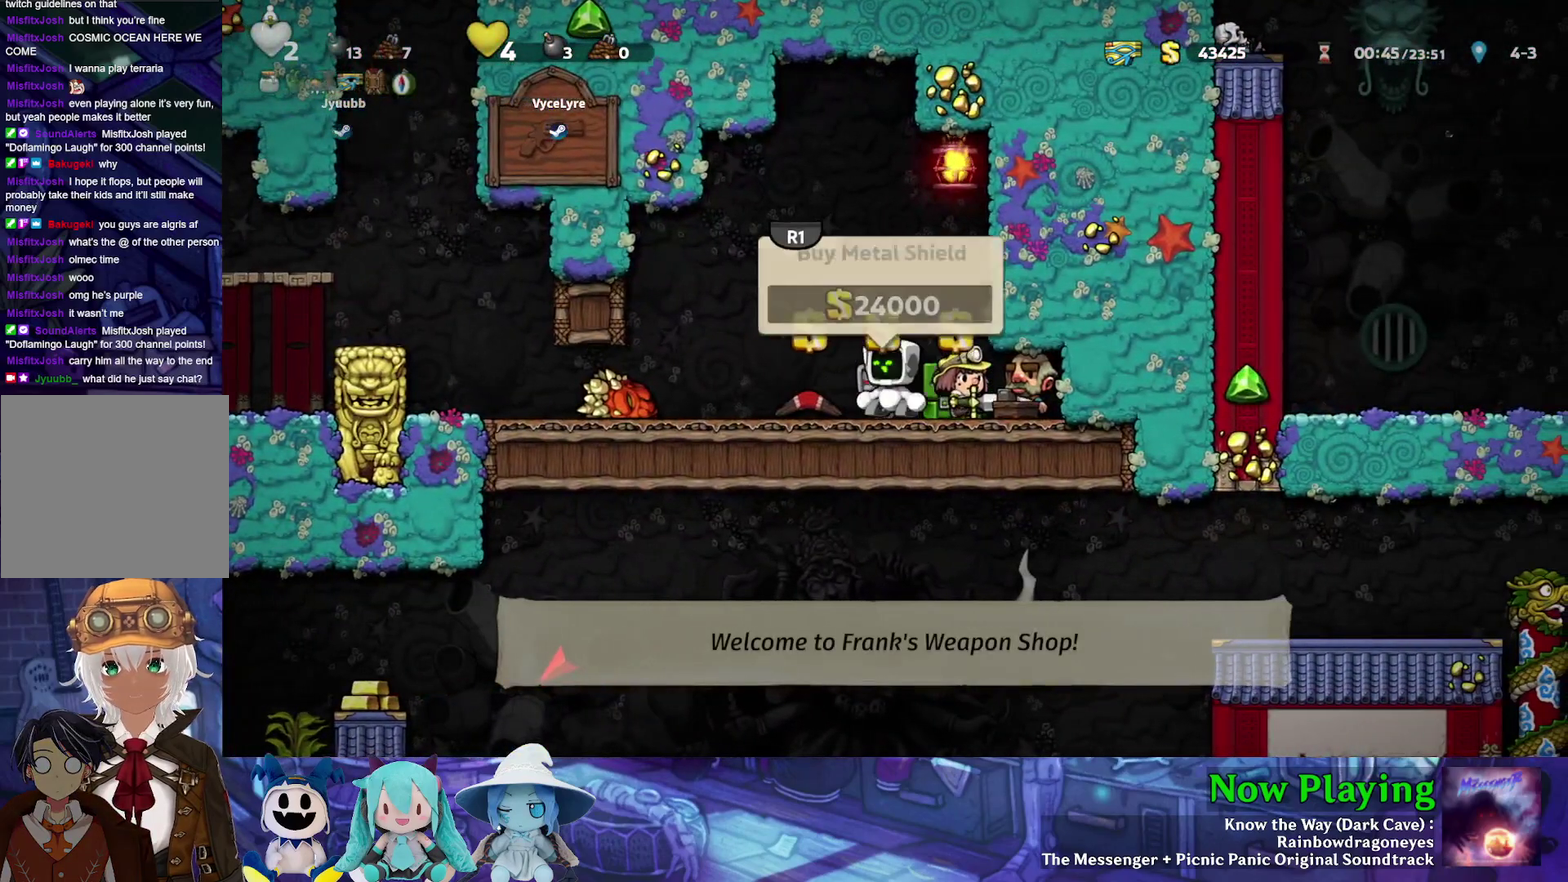
{"dt_ms": 500, "buttons": [], "left_stick": "center", "right_stick": "center", "events": [[33, "DPAD_LEFT", "up"], [383, "R1", "down"], [450, "R1", "up"]]}
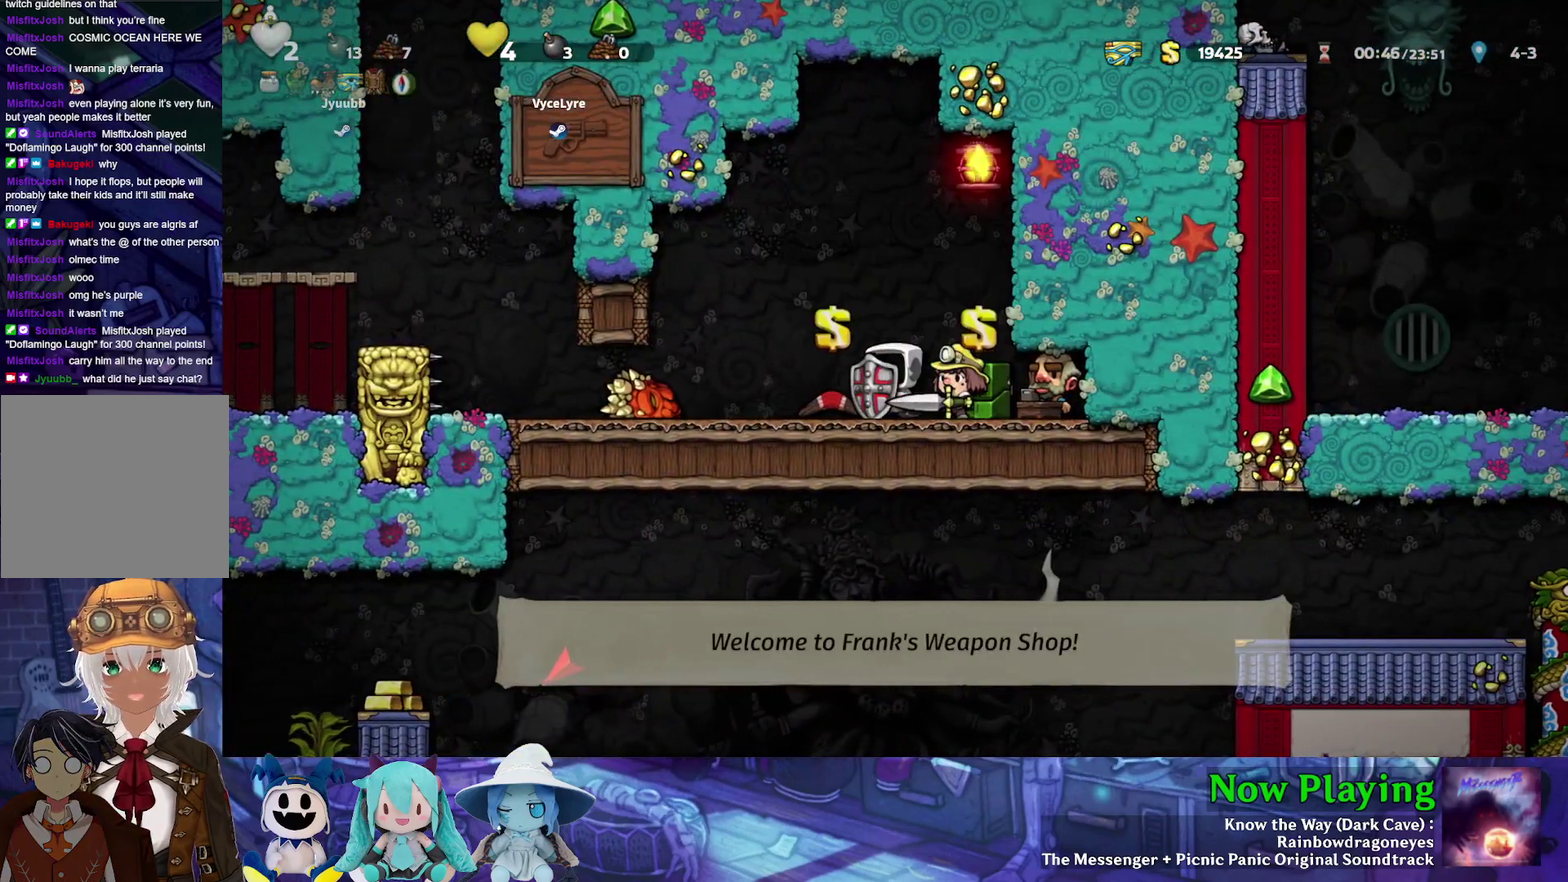
{"dt_ms": 600, "buttons": ["DPAD_LEFT"], "left_stick": "center", "right_stick": "center", "events": [[317, "B", "down"], [367, "DPAD_LEFT", "down"], [500, "B", "up"]]}
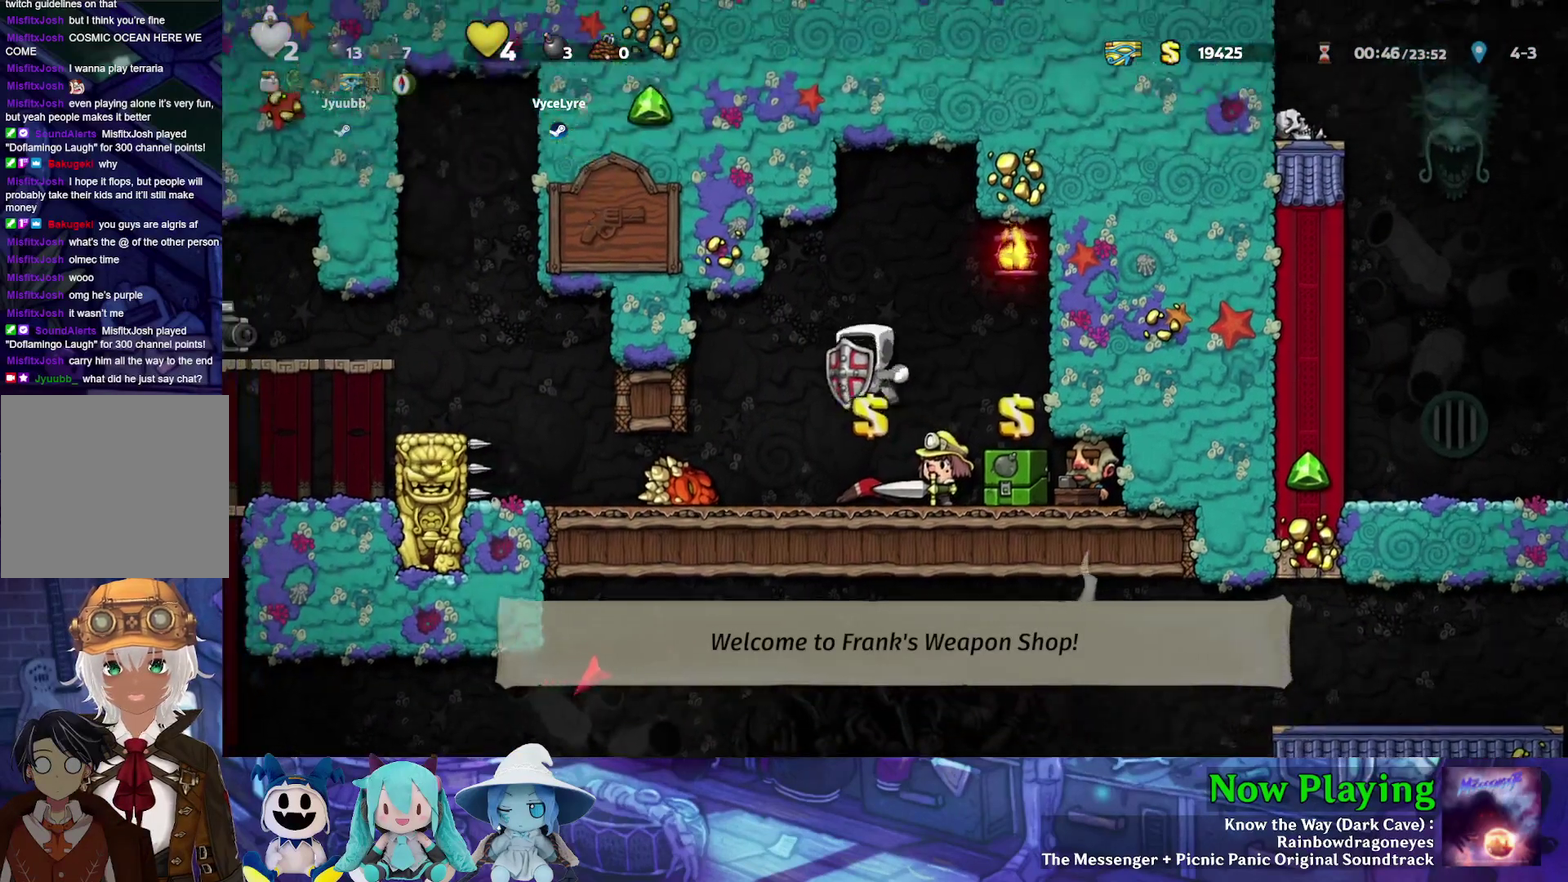
{"dt_ms": 500, "buttons": ["DPAD_LEFT"], "left_stick": "center", "right_stick": "center", "events": []}
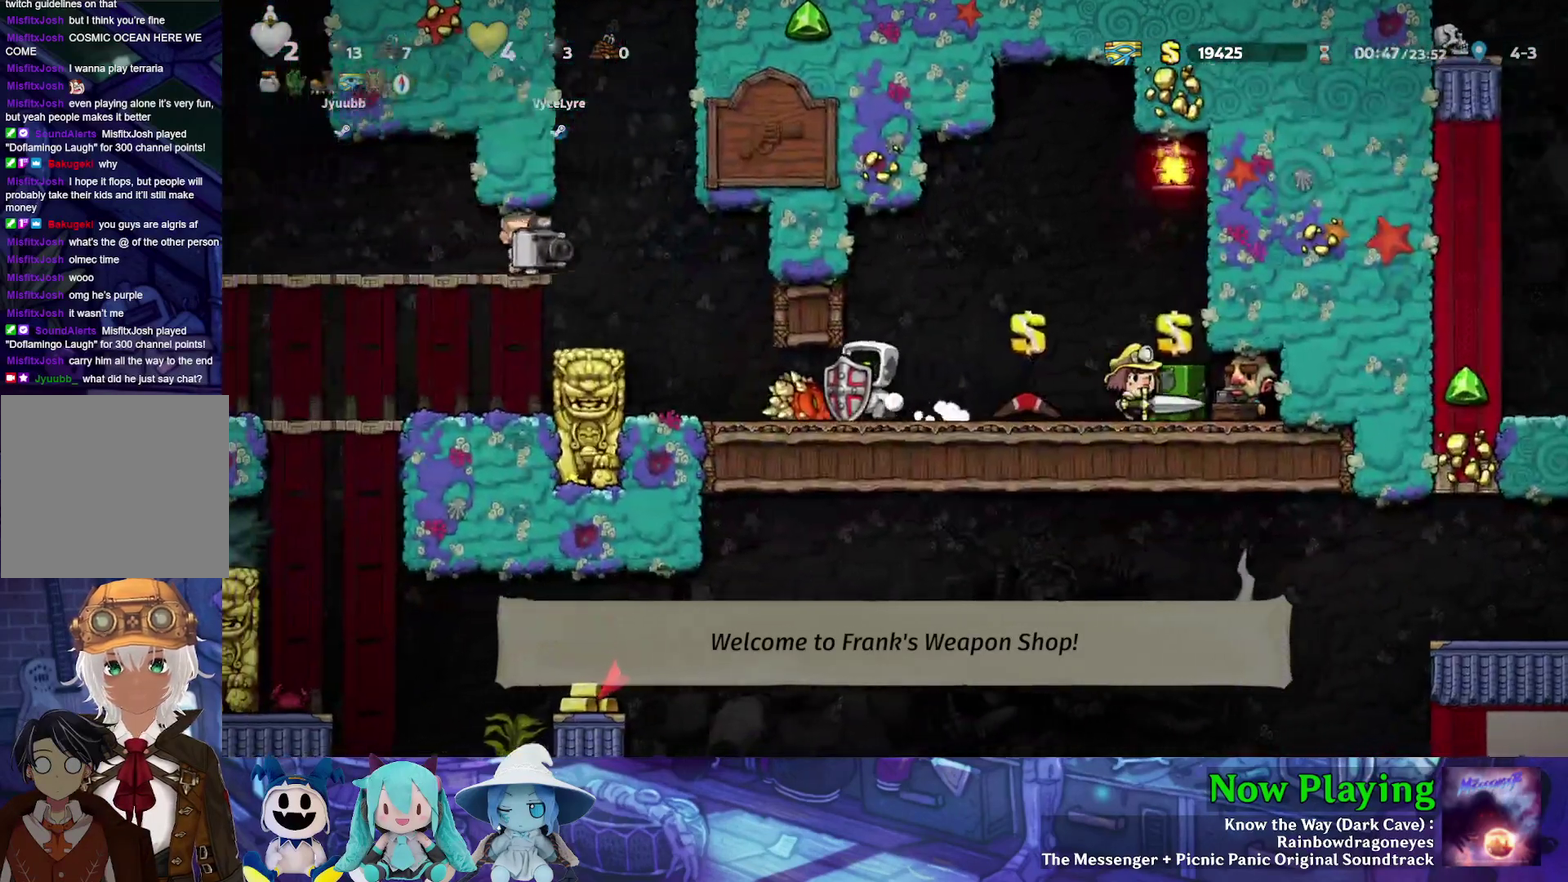
{"dt_ms": 400, "buttons": [], "left_stick": "center", "right_stick": "center", "events": [[383, "DPAD_LEFT", "up"]]}
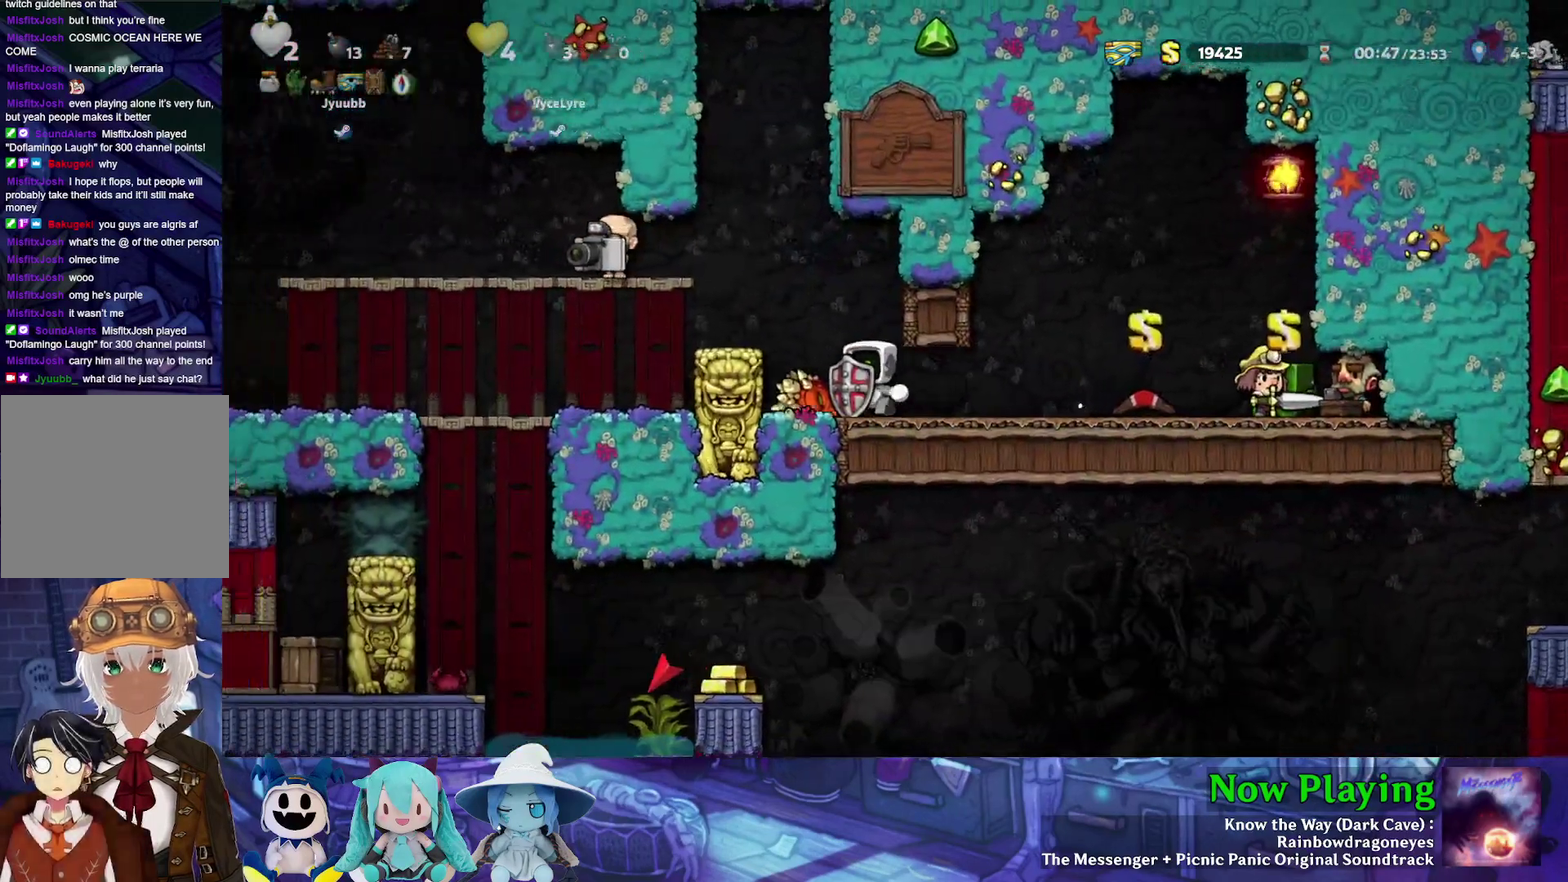
{"dt_ms": 600, "buttons": ["DPAD_LEFT"], "left_stick": "center", "right_stick": "center", "events": [[400, "DPAD_LEFT", "down"]]}
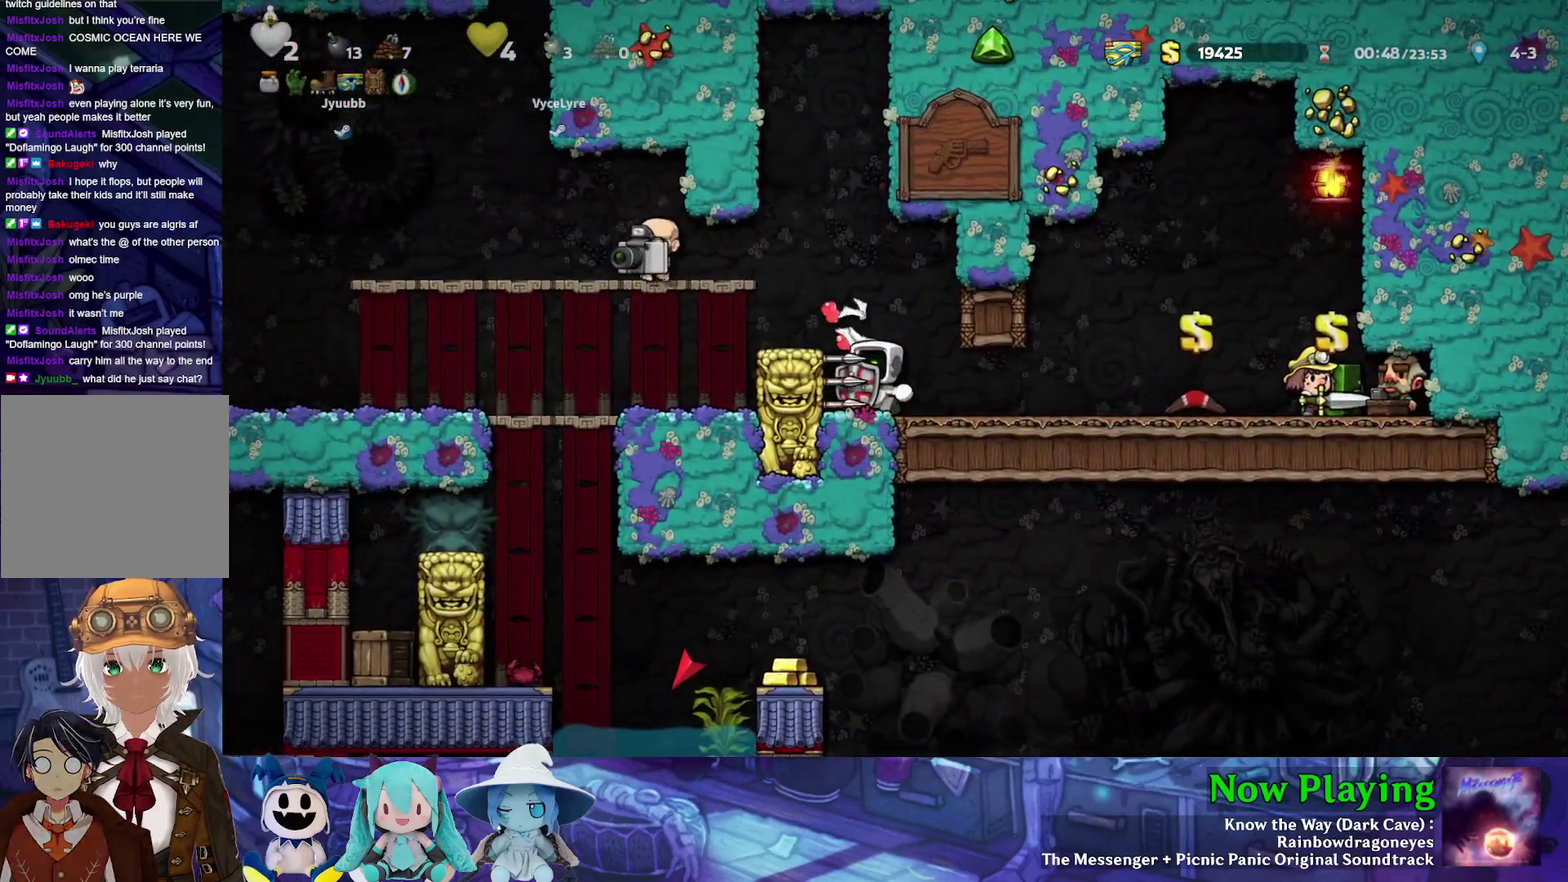
{"dt_ms": 500, "buttons": ["Y", "DPAD_LEFT"], "left_stick": "center", "right_stick": "center", "events": [[367, "B", "down"], [367, "Y", "down"], [500, "B", "up"]]}
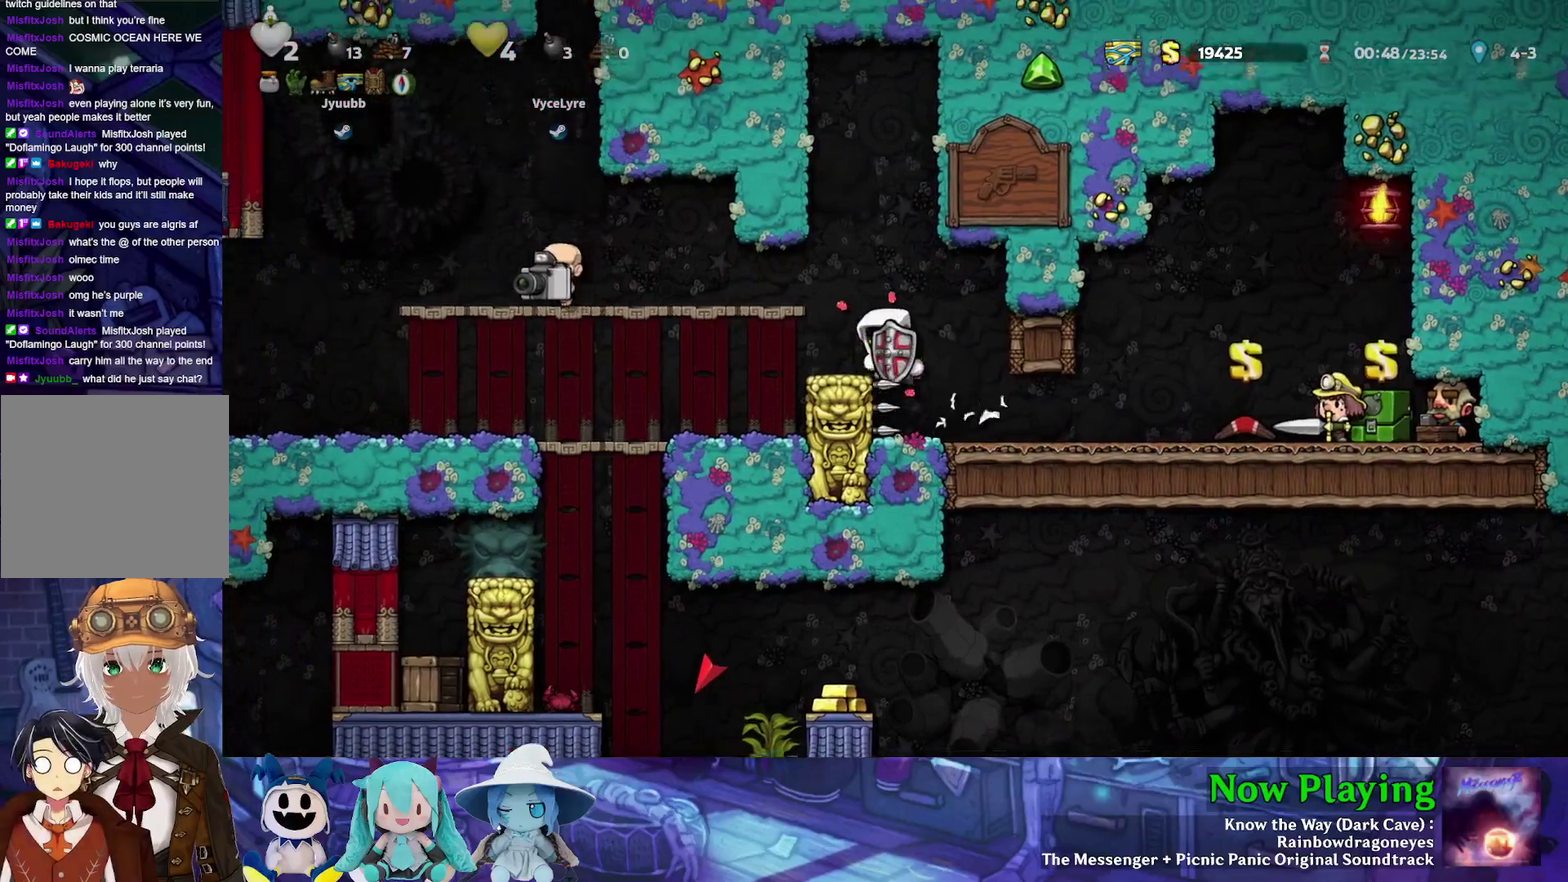
{"dt_ms": 500, "buttons": ["Y", "DPAD_LEFT"], "left_stick": "center", "right_stick": "center", "events": [[50, "Y", "up"], [367, "Y", "down"]]}
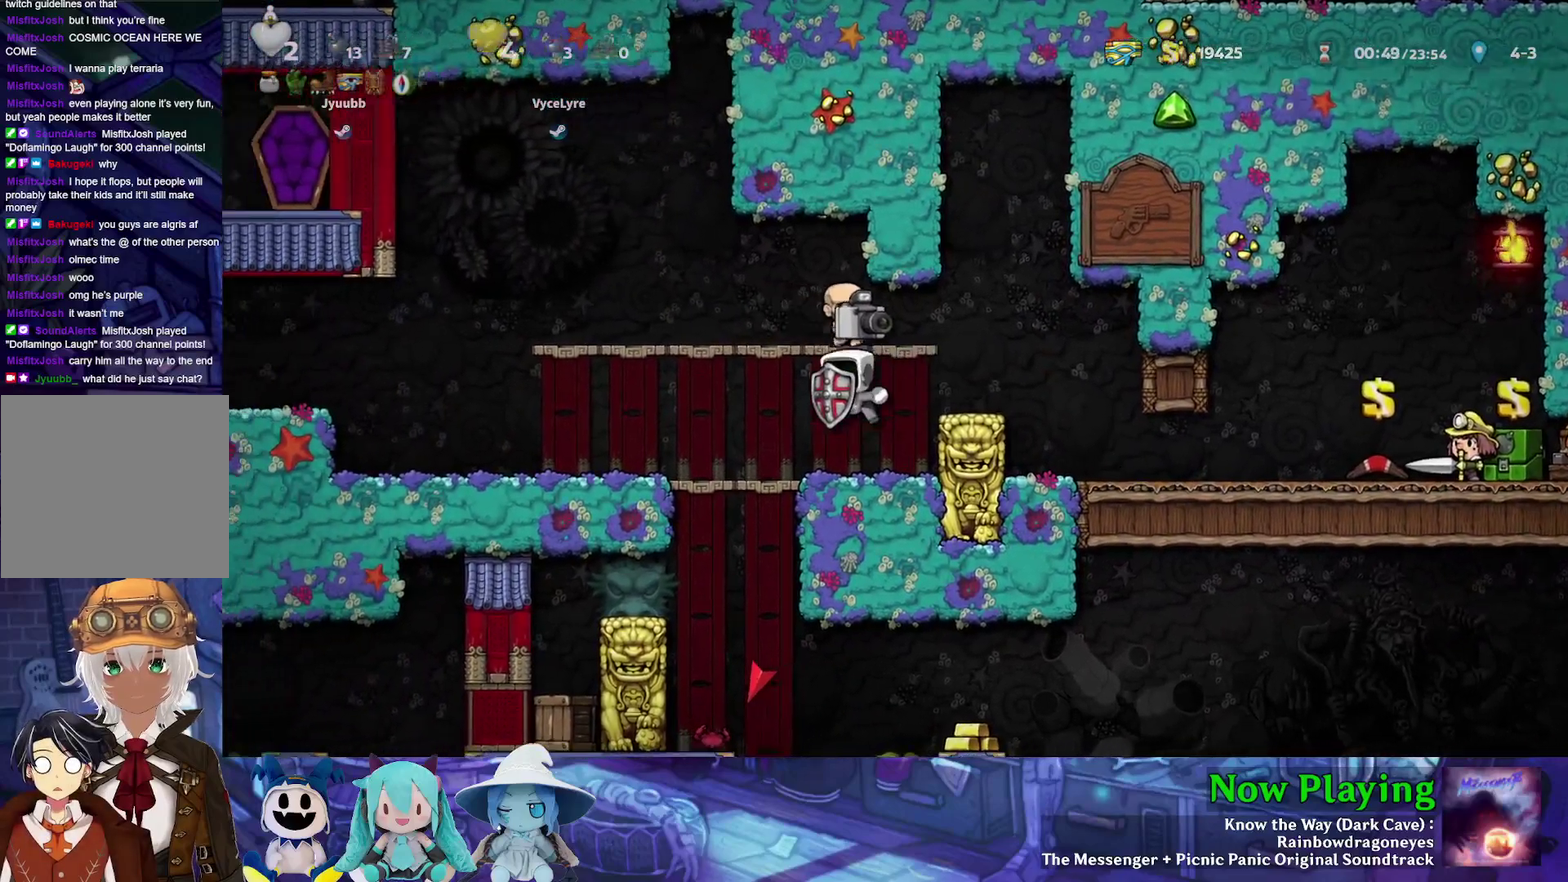
{"dt_ms": 300, "buttons": [], "left_stick": "center", "right_stick": "center", "events": [[117, "DPAD_LEFT", "up"], [117, "Y", "up"], [150, "DPAD_RIGHT", "down"], [217, "DPAD_RIGHT", "up"]]}
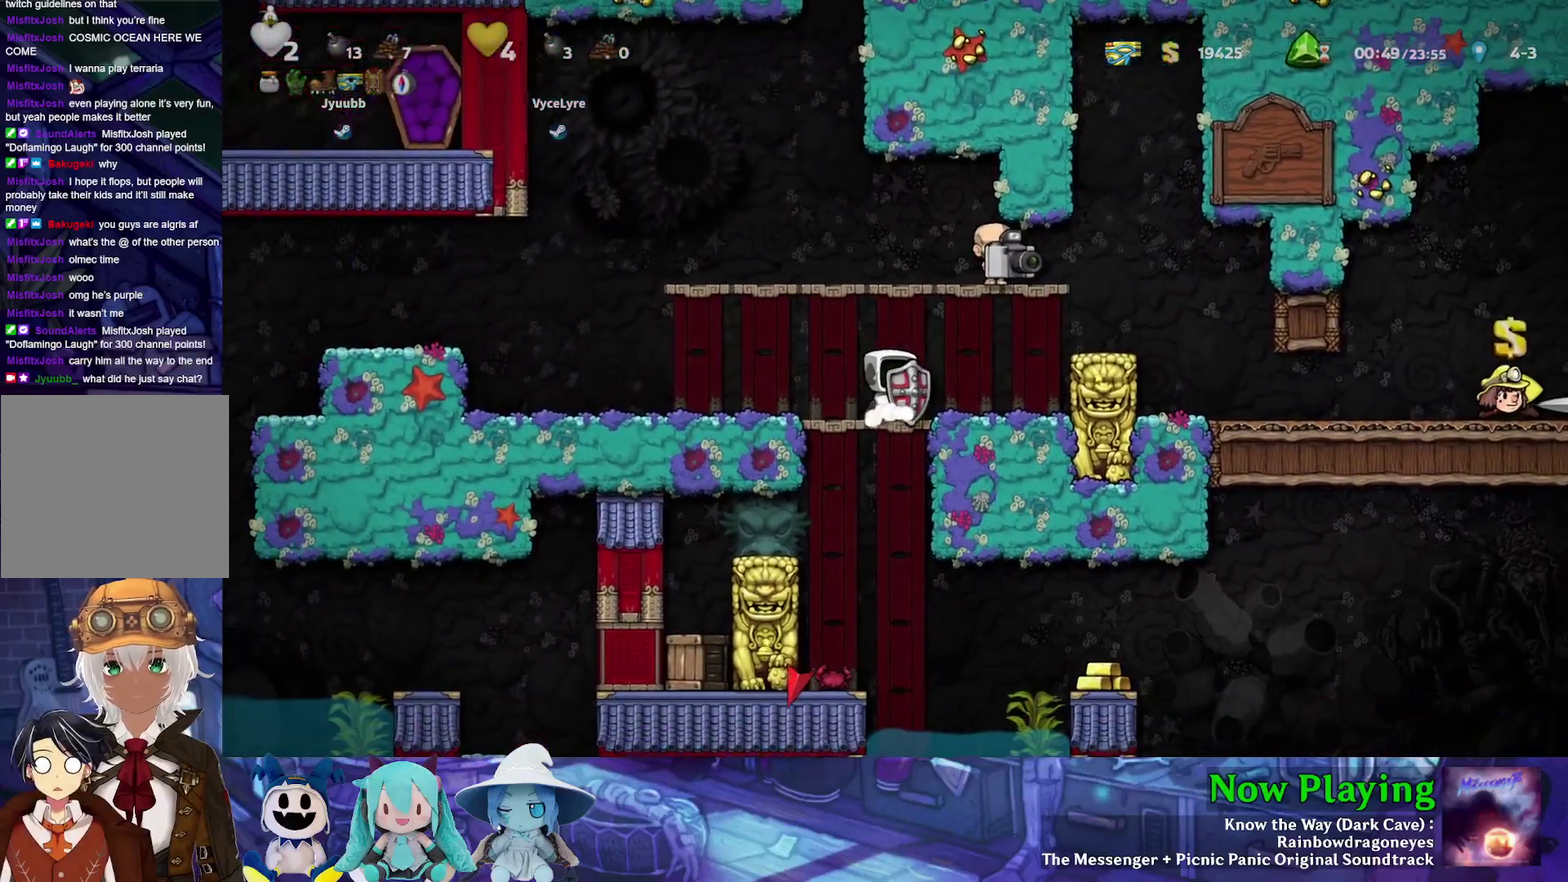
{"dt_ms": 900, "buttons": ["DPAD_RIGHT"], "left_stick": "center", "right_stick": "center", "events": [[183, "DPAD_RIGHT", "down"], [250, "DPAD_RIGHT", "up"], [867, "DPAD_RIGHT", "down"]]}
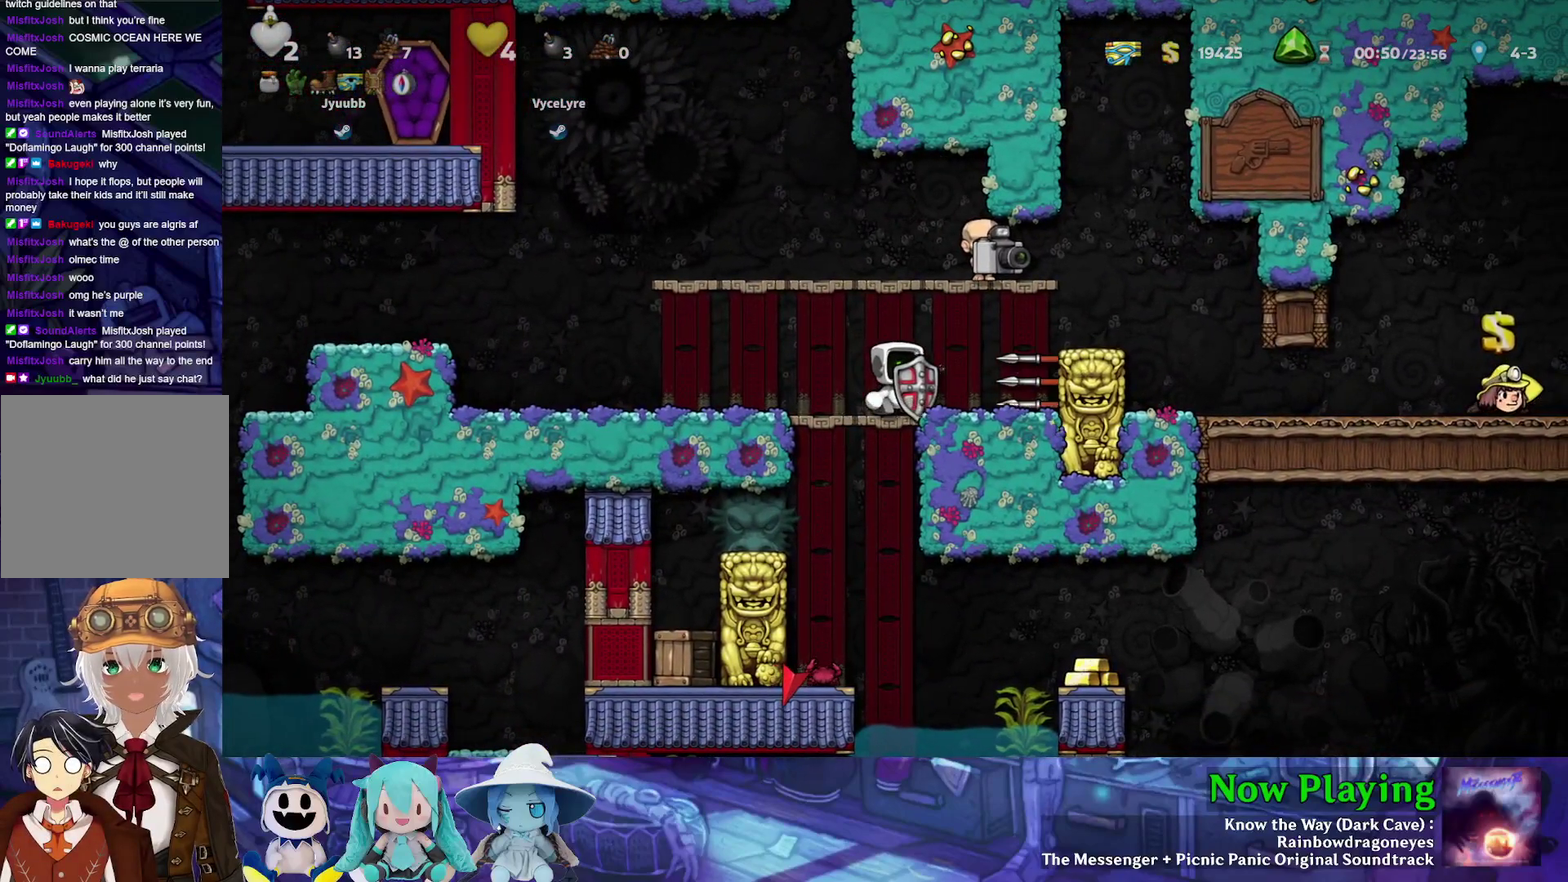
{"dt_ms": 400, "buttons": [], "left_stick": "center", "right_stick": "center", "events": [[17, "Y", "down"], [50, "B", "down"], [200, "B", "up"], [317, "Y", "up"], [367, "DPAD_RIGHT", "up"]]}
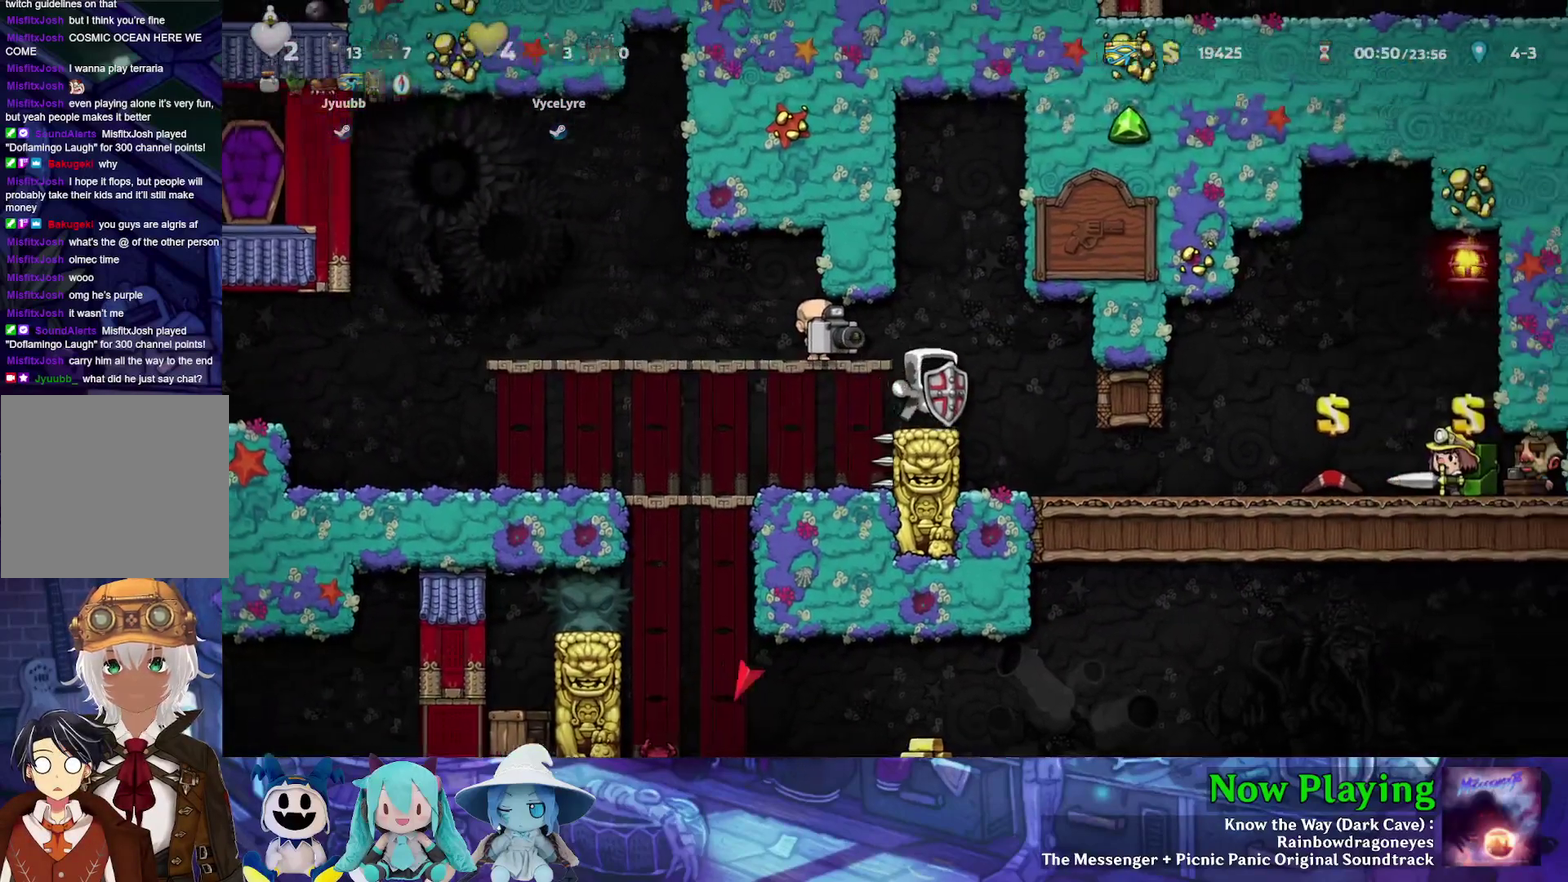
{"dt_ms": 400, "buttons": [], "left_stick": "center", "right_stick": "center", "events": []}
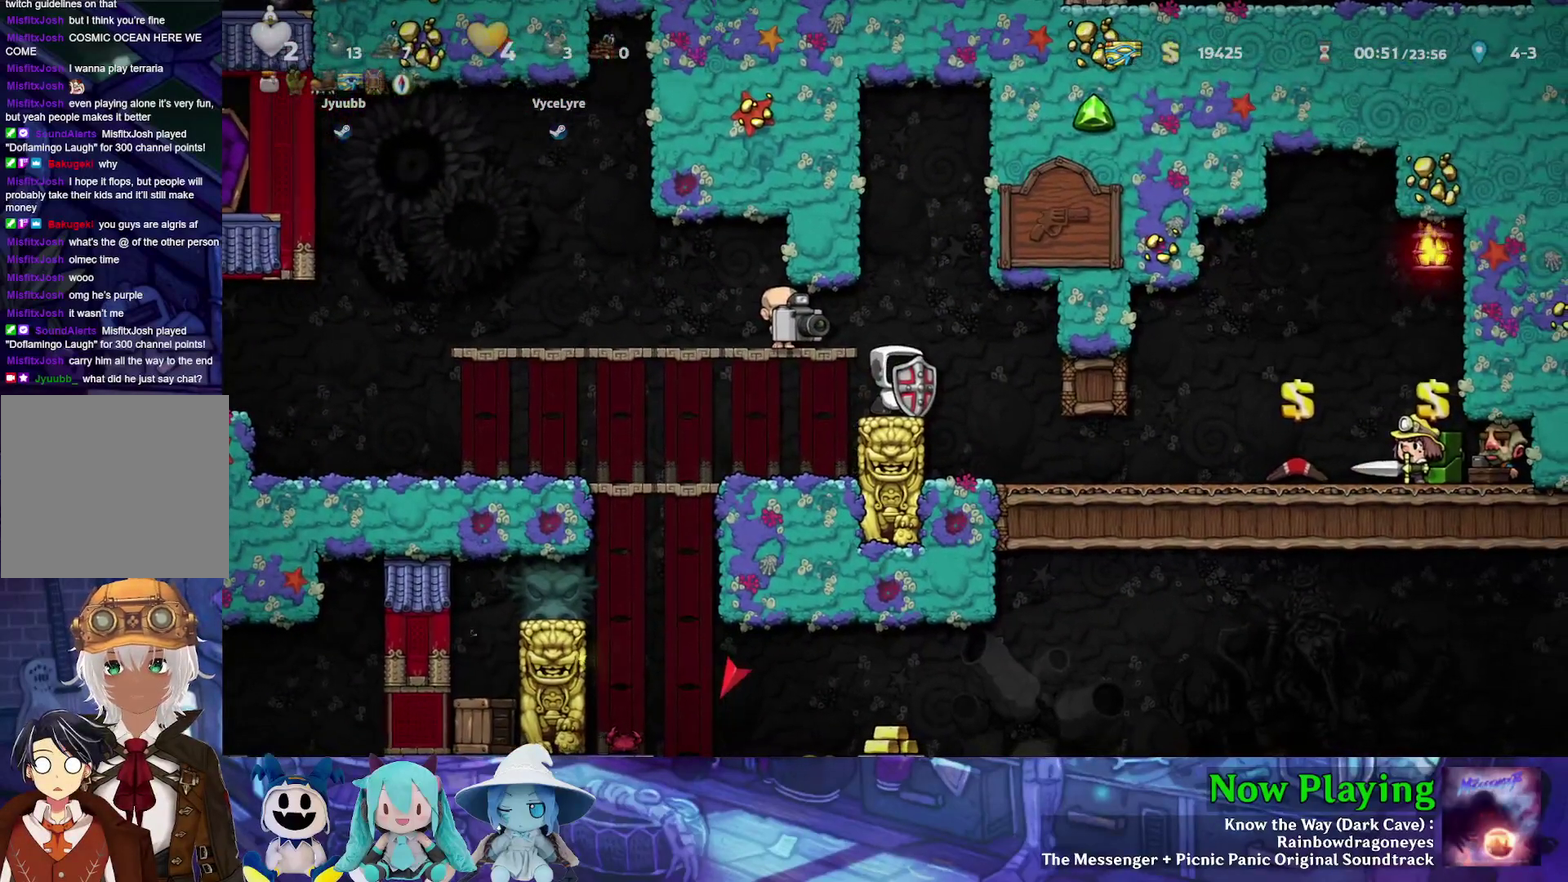
{"dt_ms": 500, "buttons": [], "left_stick": "center", "right_stick": "center", "events": []}
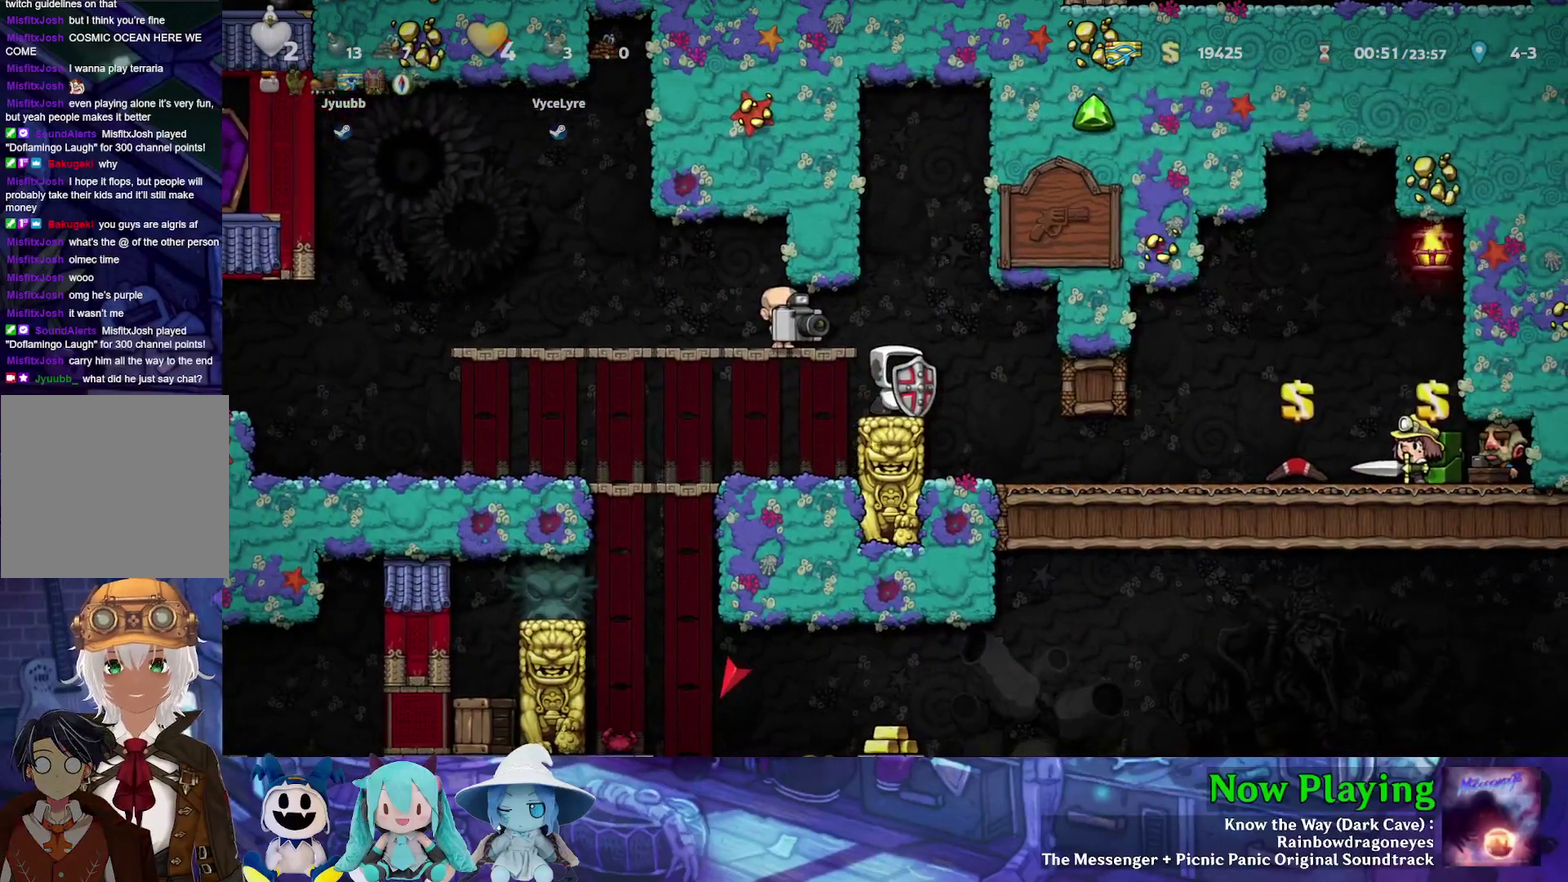
{"dt_ms": 500, "buttons": [], "left_stick": "center", "right_stick": "center", "events": []}
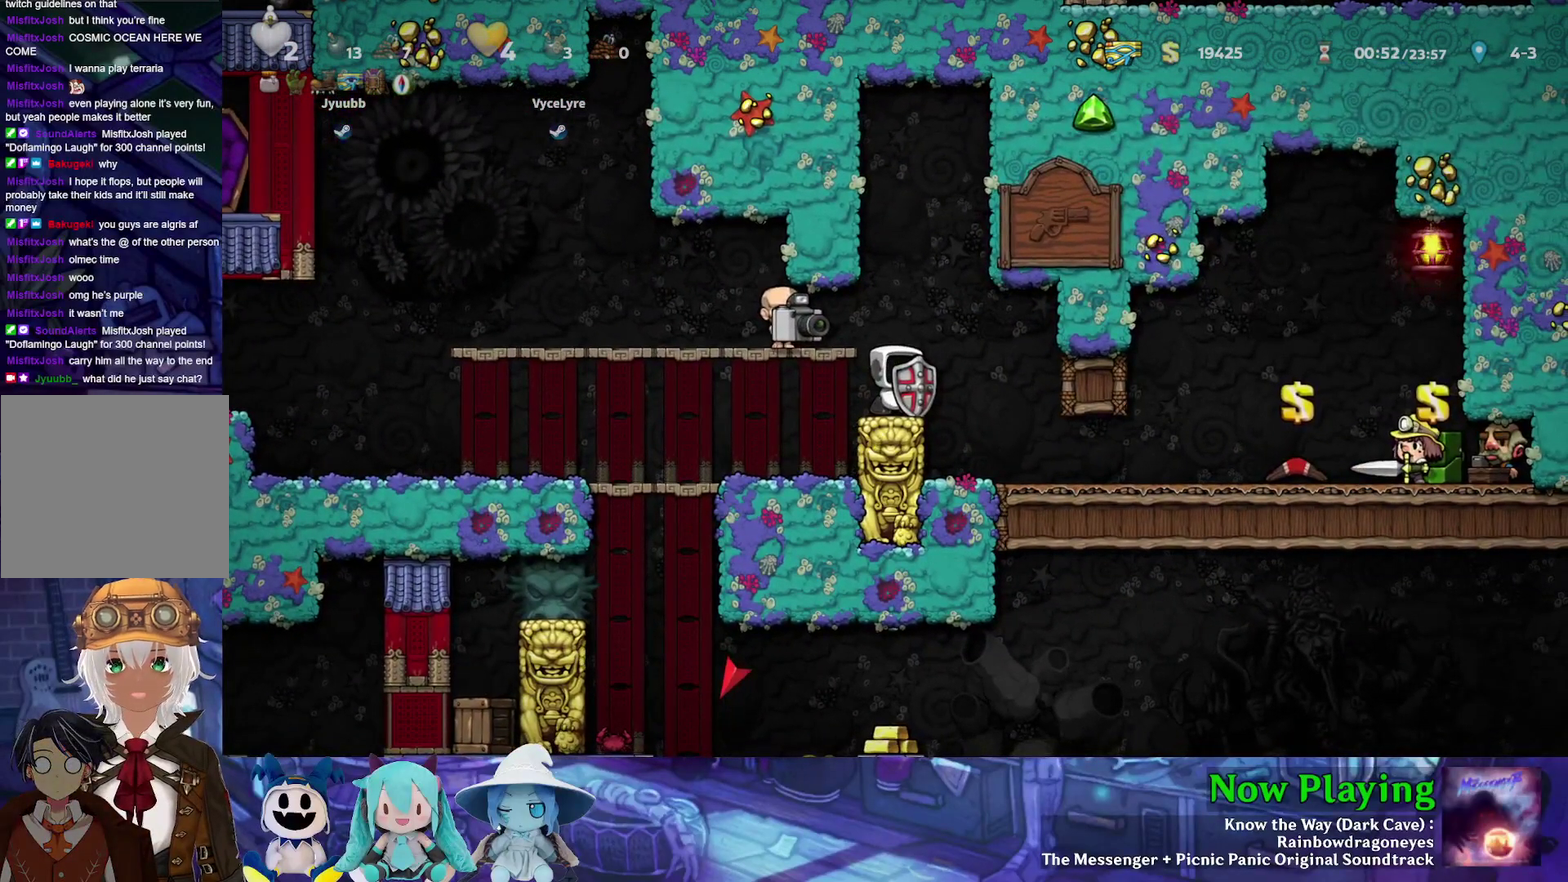
{"dt_ms": 500, "buttons": [], "left_stick": "center", "right_stick": "center", "events": []}
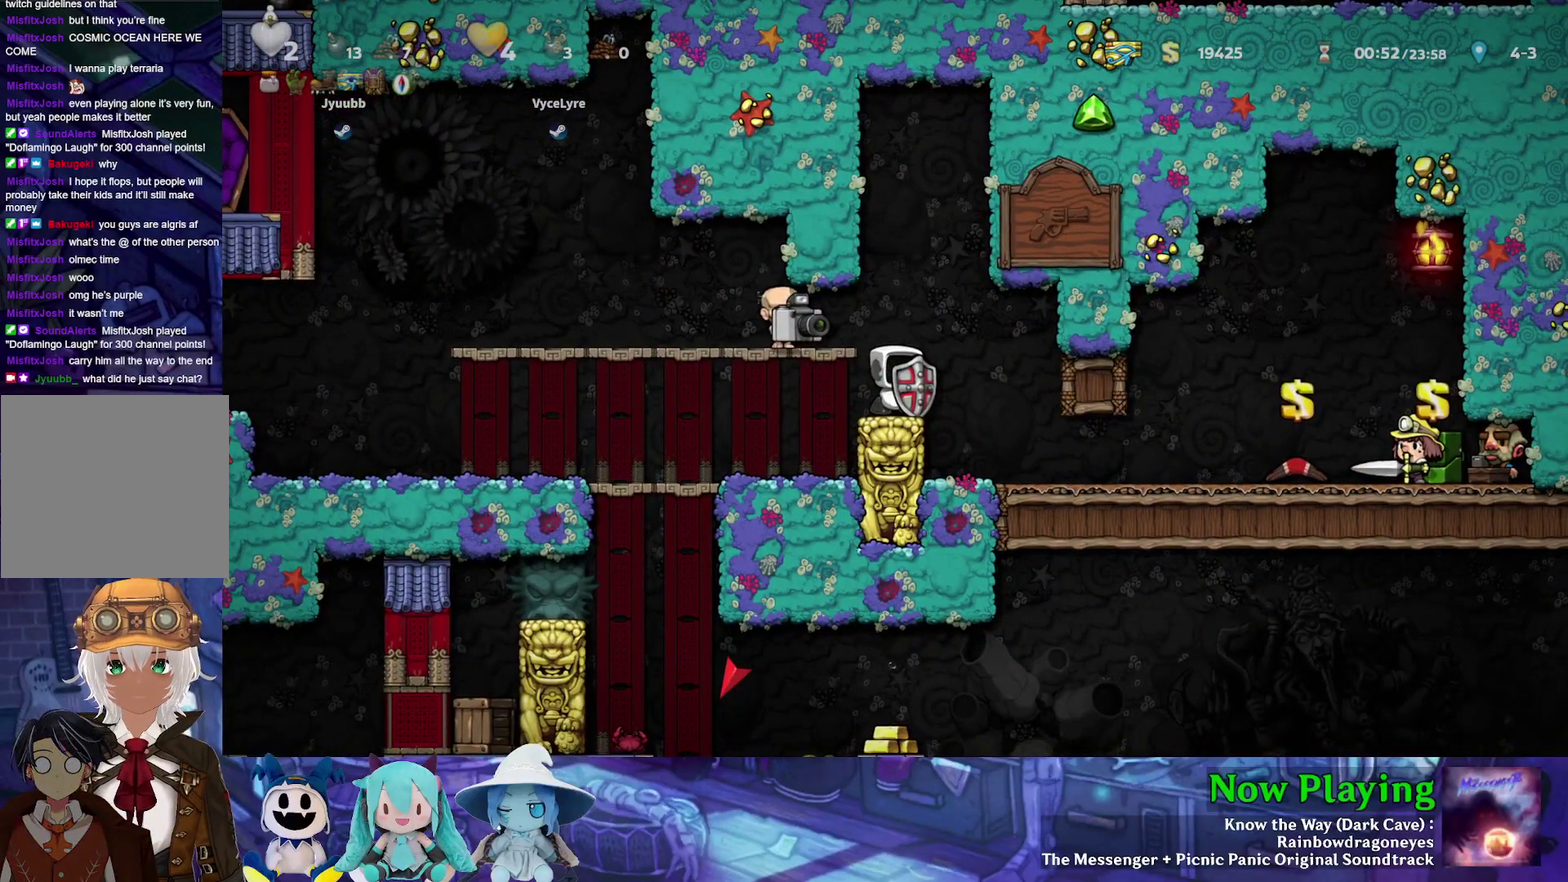
{"dt_ms": 500, "buttons": [], "left_stick": "center", "right_stick": "center", "events": []}
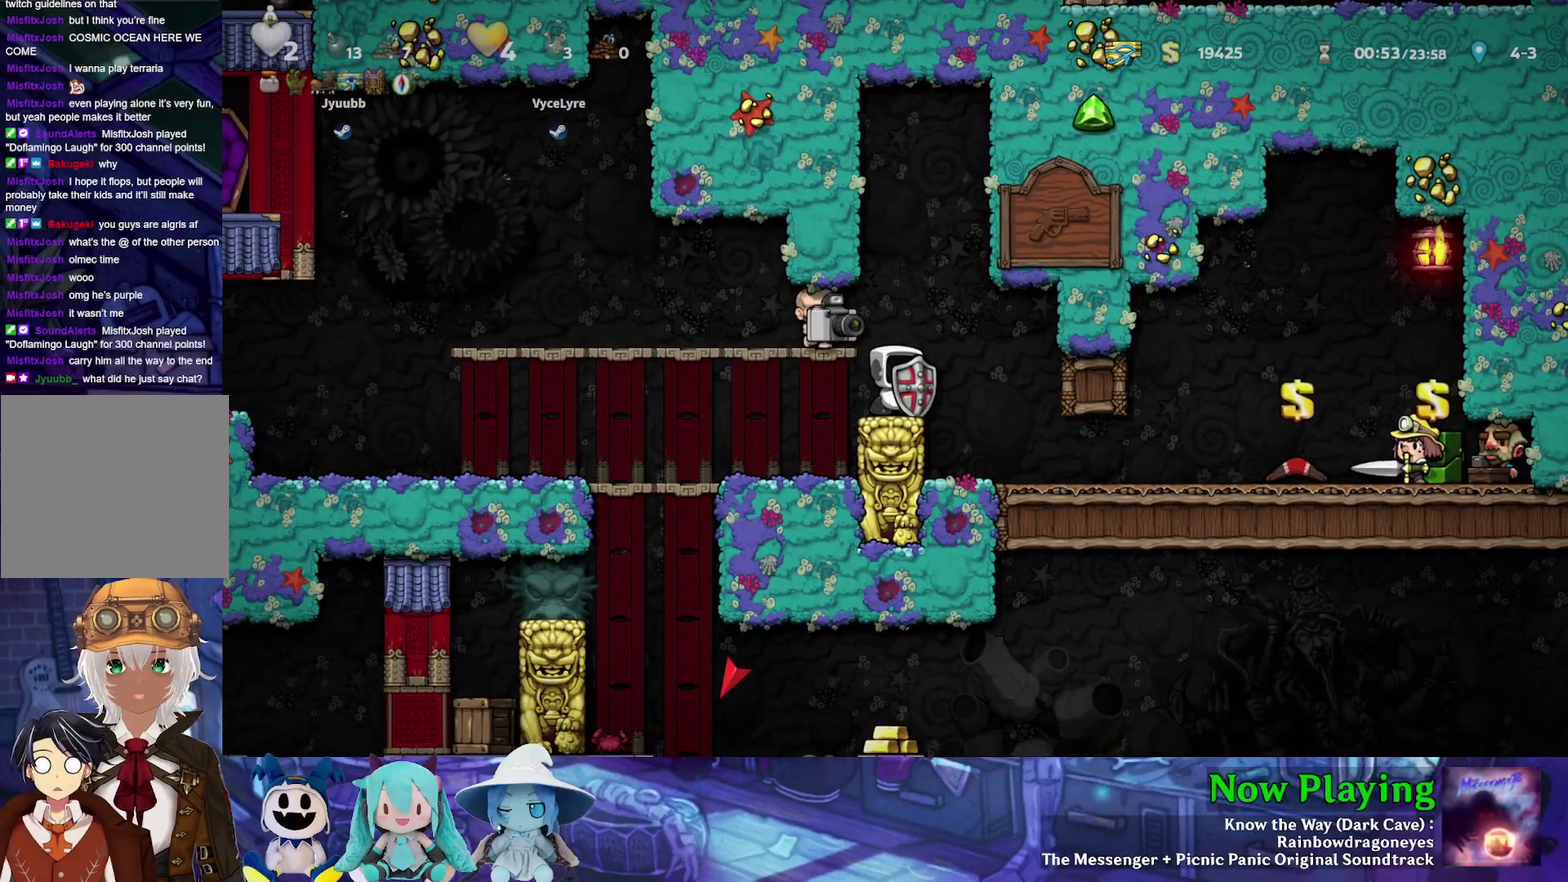
{"dt_ms": 600, "buttons": [], "left_stick": "center", "right_stick": "center", "events": [[67, "DPAD_LEFT", "down"], [67, "Y", "down"], [450, "Y", "up"], [550, "DPAD_LEFT", "up"]]}
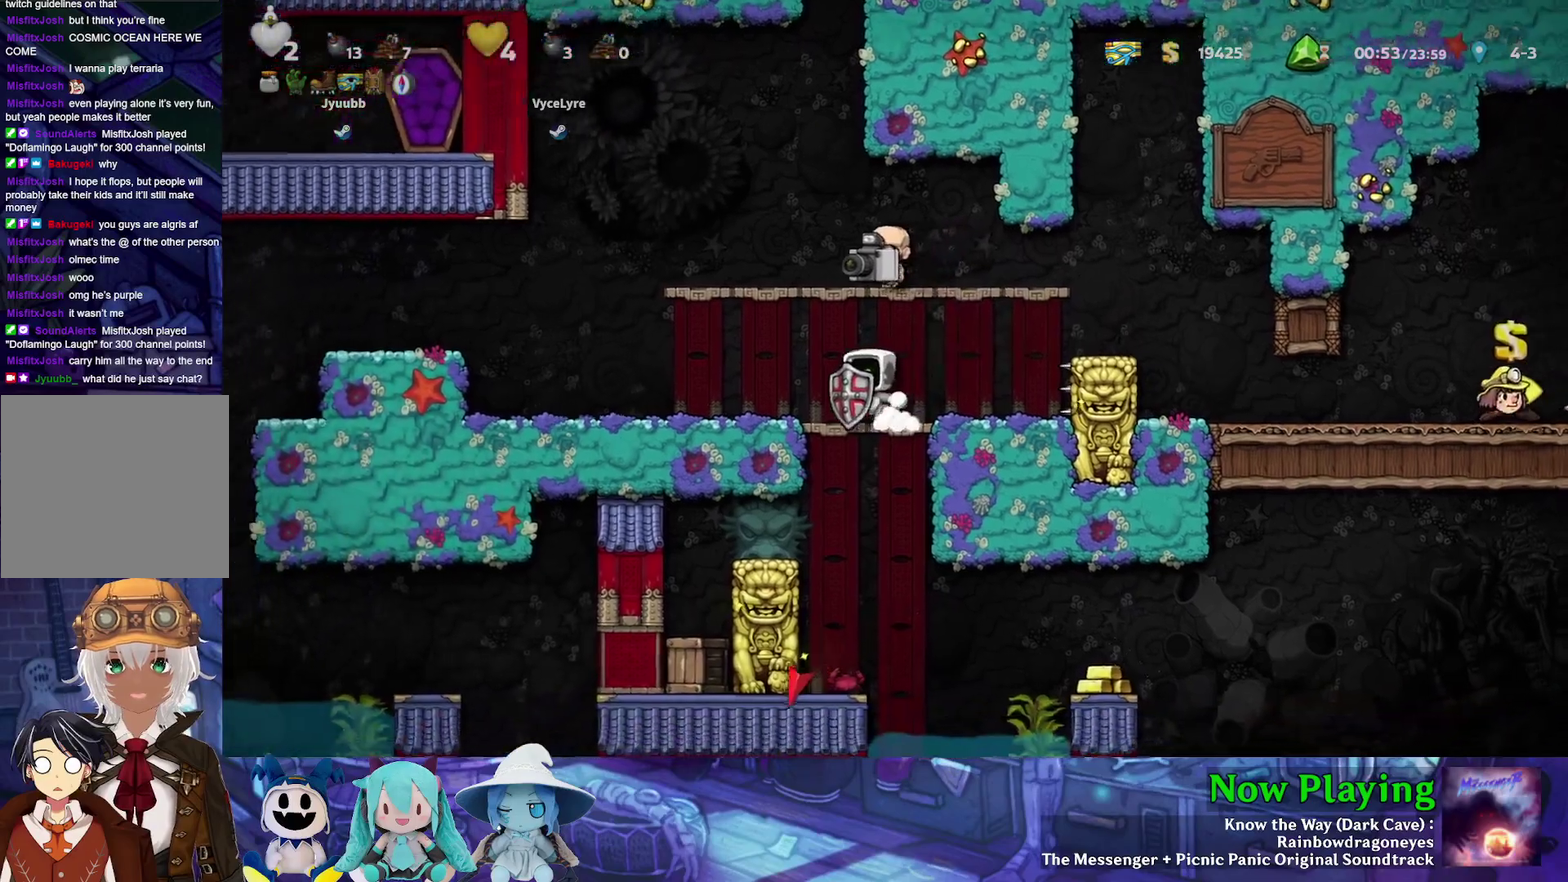
{"dt_ms": 400, "buttons": [], "left_stick": "center", "right_stick": "center", "events": []}
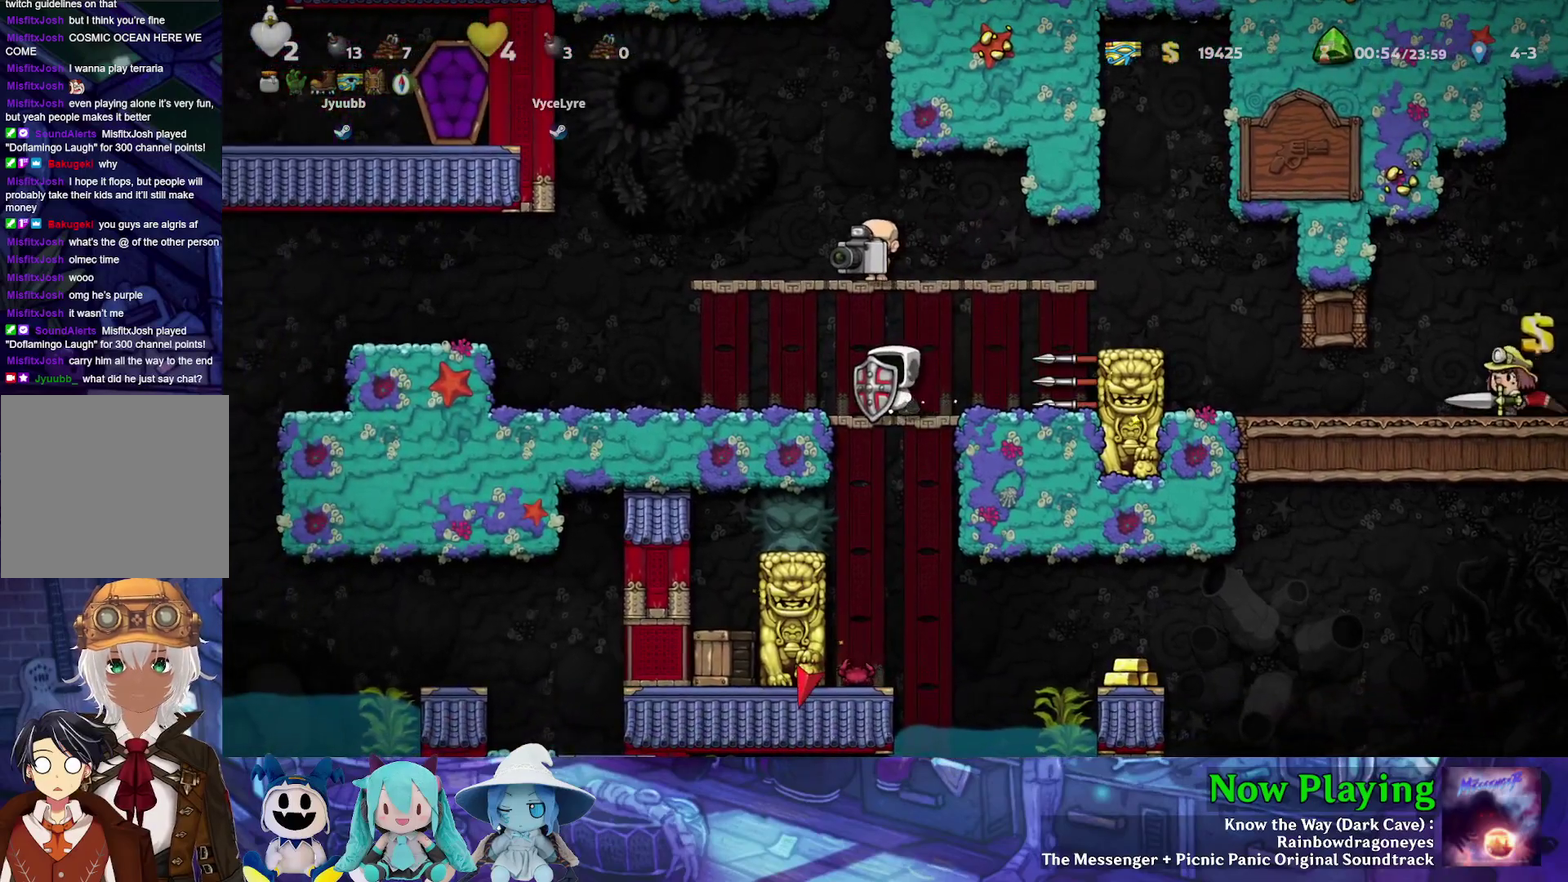
{"dt_ms": 300, "buttons": [], "left_stick": "center", "right_stick": "center", "events": [[67, "DPAD_DOWN", "down"], [117, "B", "down"], [217, "B", "up"], [233, "DPAD_DOWN", "up"]]}
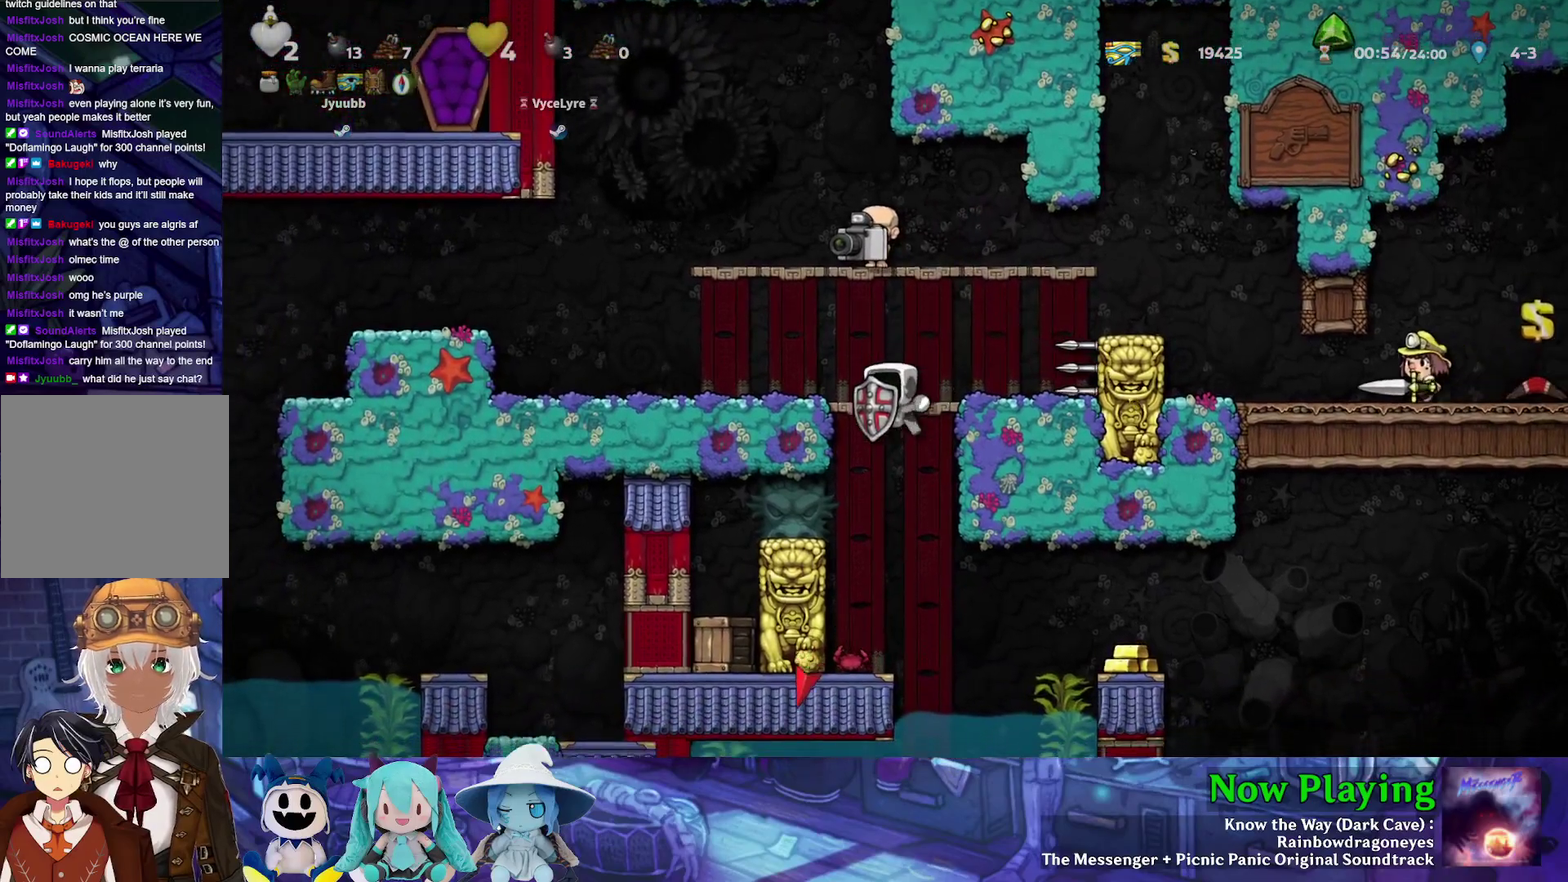
{"dt_ms": 700, "buttons": ["DPAD_RIGHT"], "left_stick": "center", "right_stick": "center", "events": [[300, "DPAD_RIGHT", "down"], [350, "Y", "down"], [367, "B", "down"], [467, "B", "up"], [700, "Y", "up"]]}
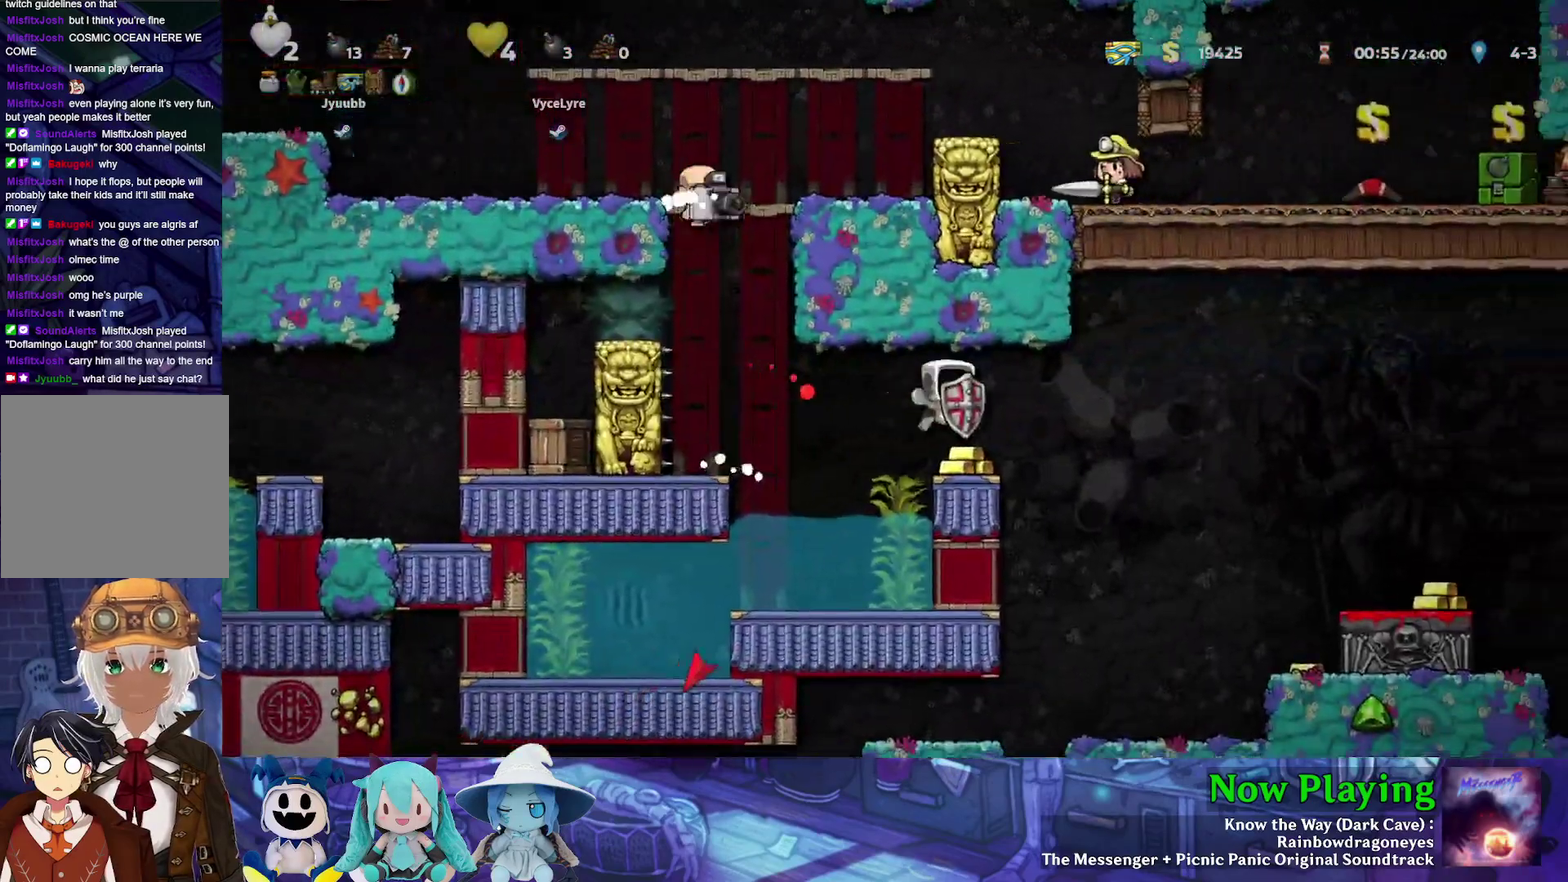
{"dt_ms": 500, "buttons": ["B", "Y", "DPAD_RIGHT"], "left_stick": "center", "right_stick": "center", "events": [[83, "DPAD_RIGHT", "up"], [367, "DPAD_RIGHT", "down"], [417, "Y", "down"], [450, "B", "down"]]}
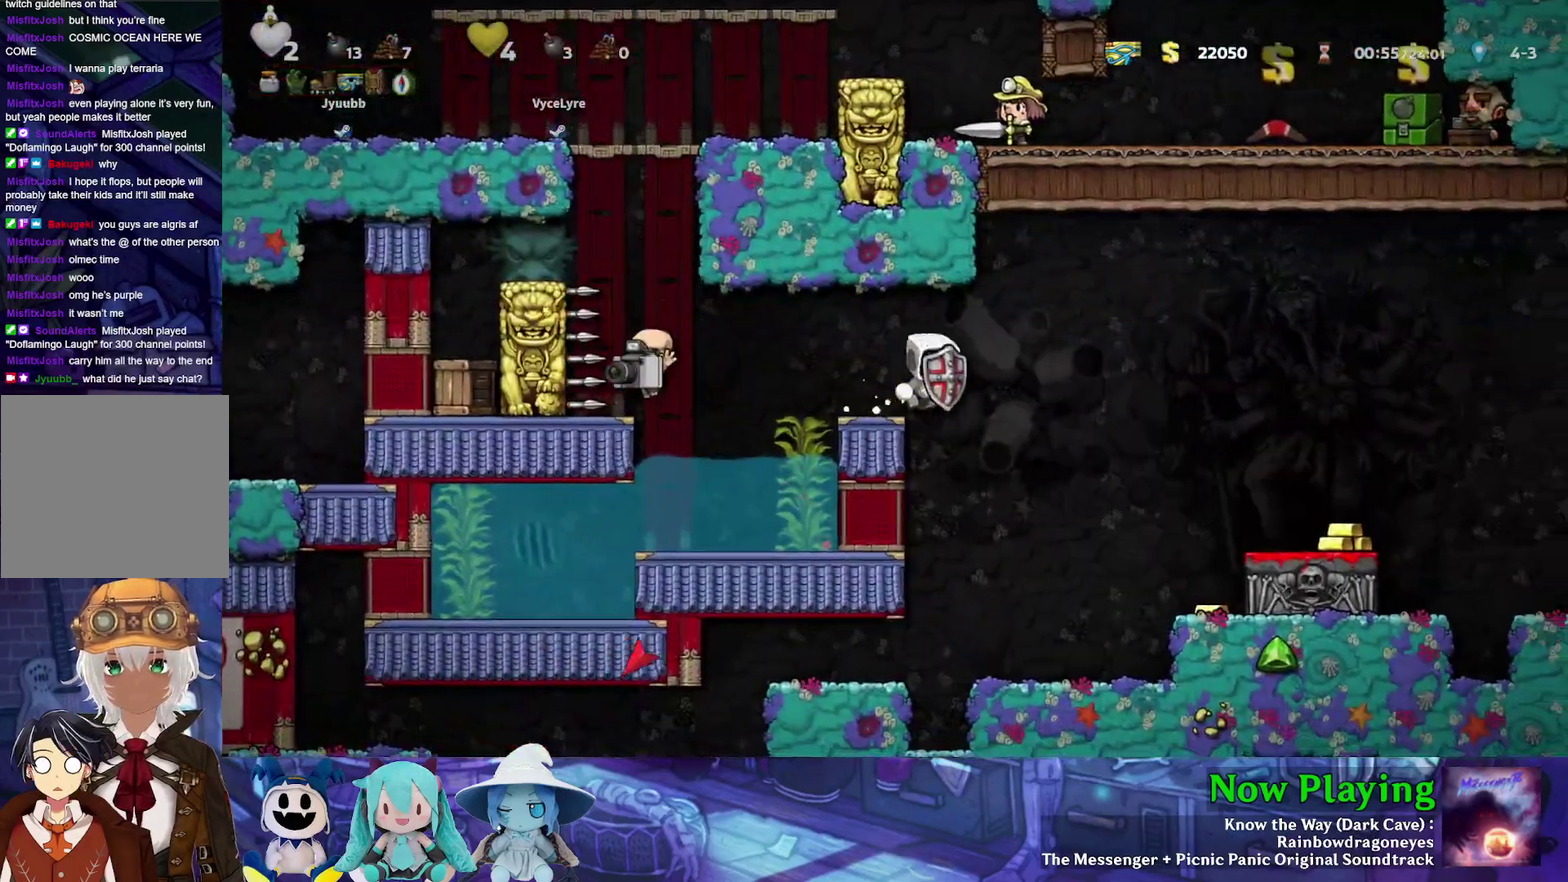
{"dt_ms": 500, "buttons": ["B", "Y", "DPAD_RIGHT"], "left_stick": "center", "right_stick": "center", "events": []}
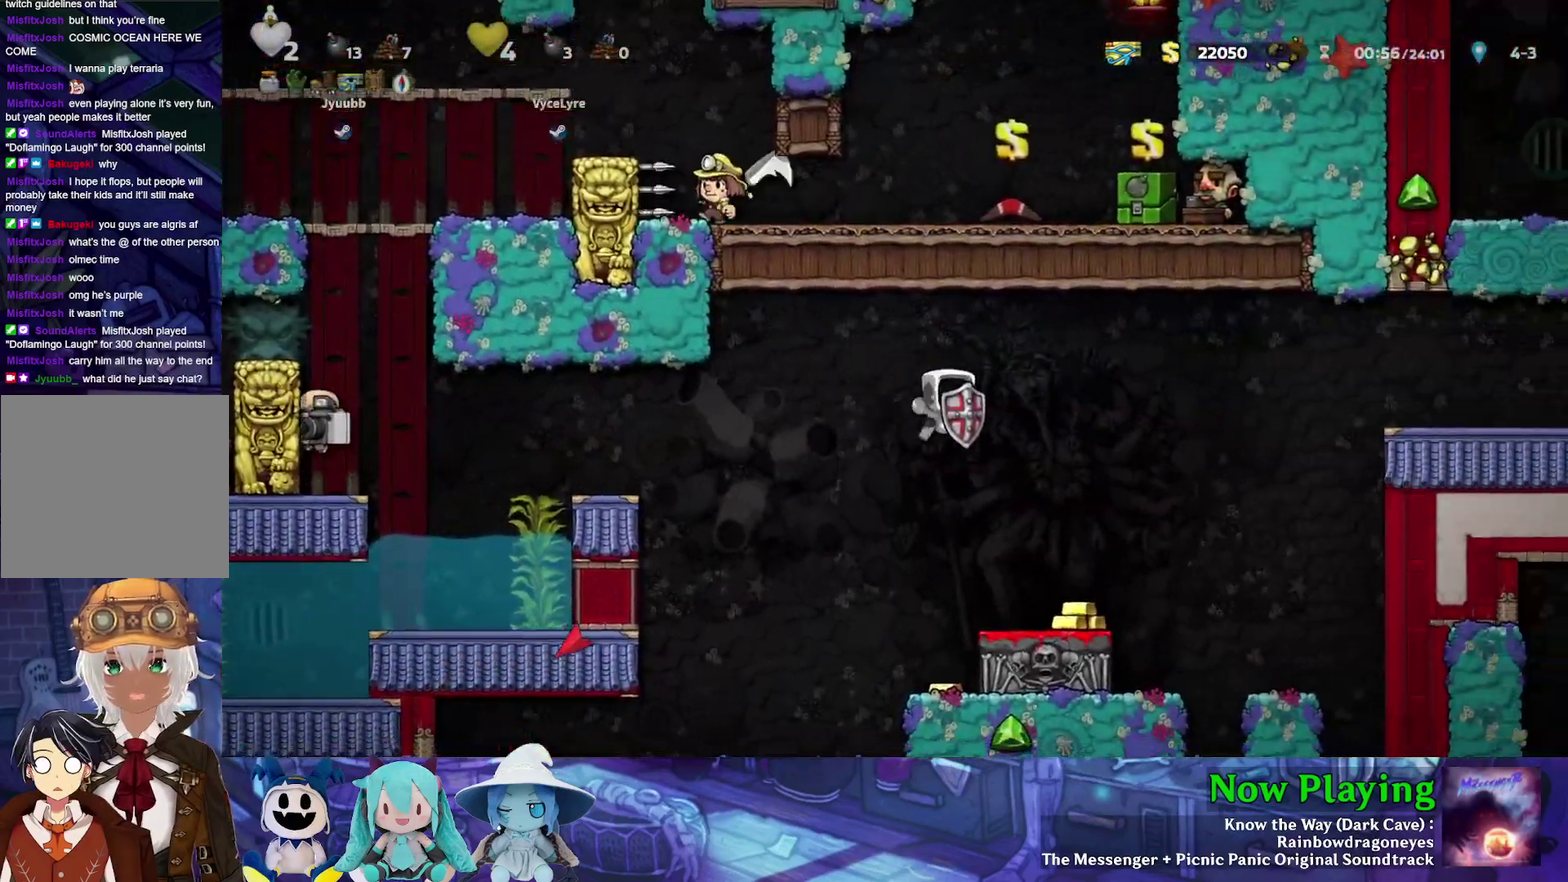
{"dt_ms": 500, "buttons": [], "left_stick": "center", "right_stick": "center", "events": [[217, "DPAD_RIGHT", "up"], [233, "Y", "up"], [250, "B", "up"]]}
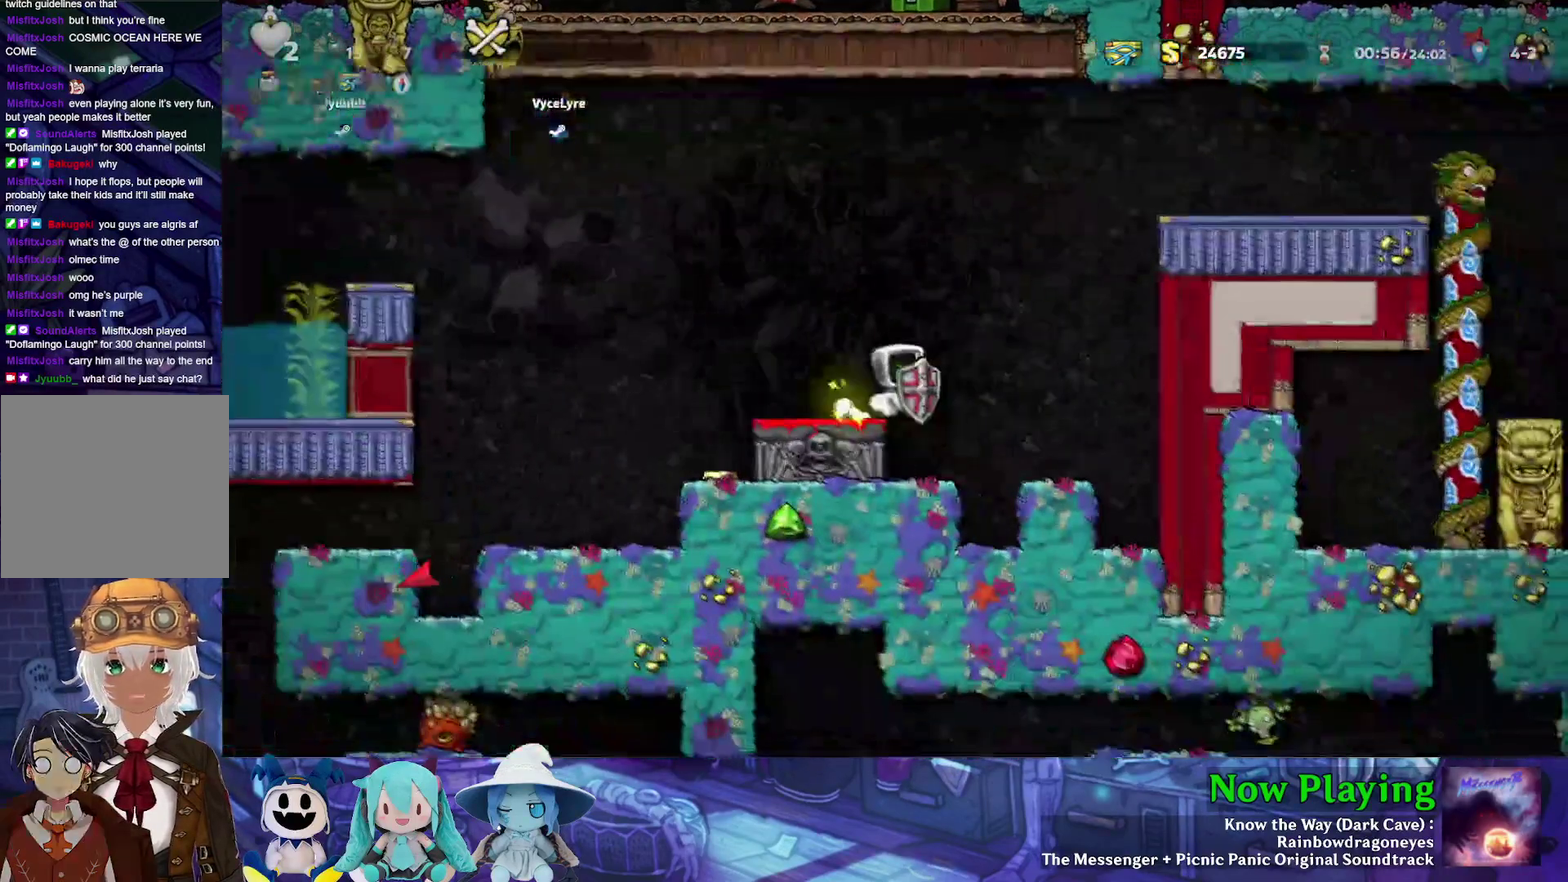
{"dt_ms": 300, "buttons": ["B", "Y", "DPAD_LEFT"], "left_stick": "center", "right_stick": "center", "events": [[100, "DPAD_LEFT", "down"], [217, "Y", "down"], [250, "B", "down"]]}
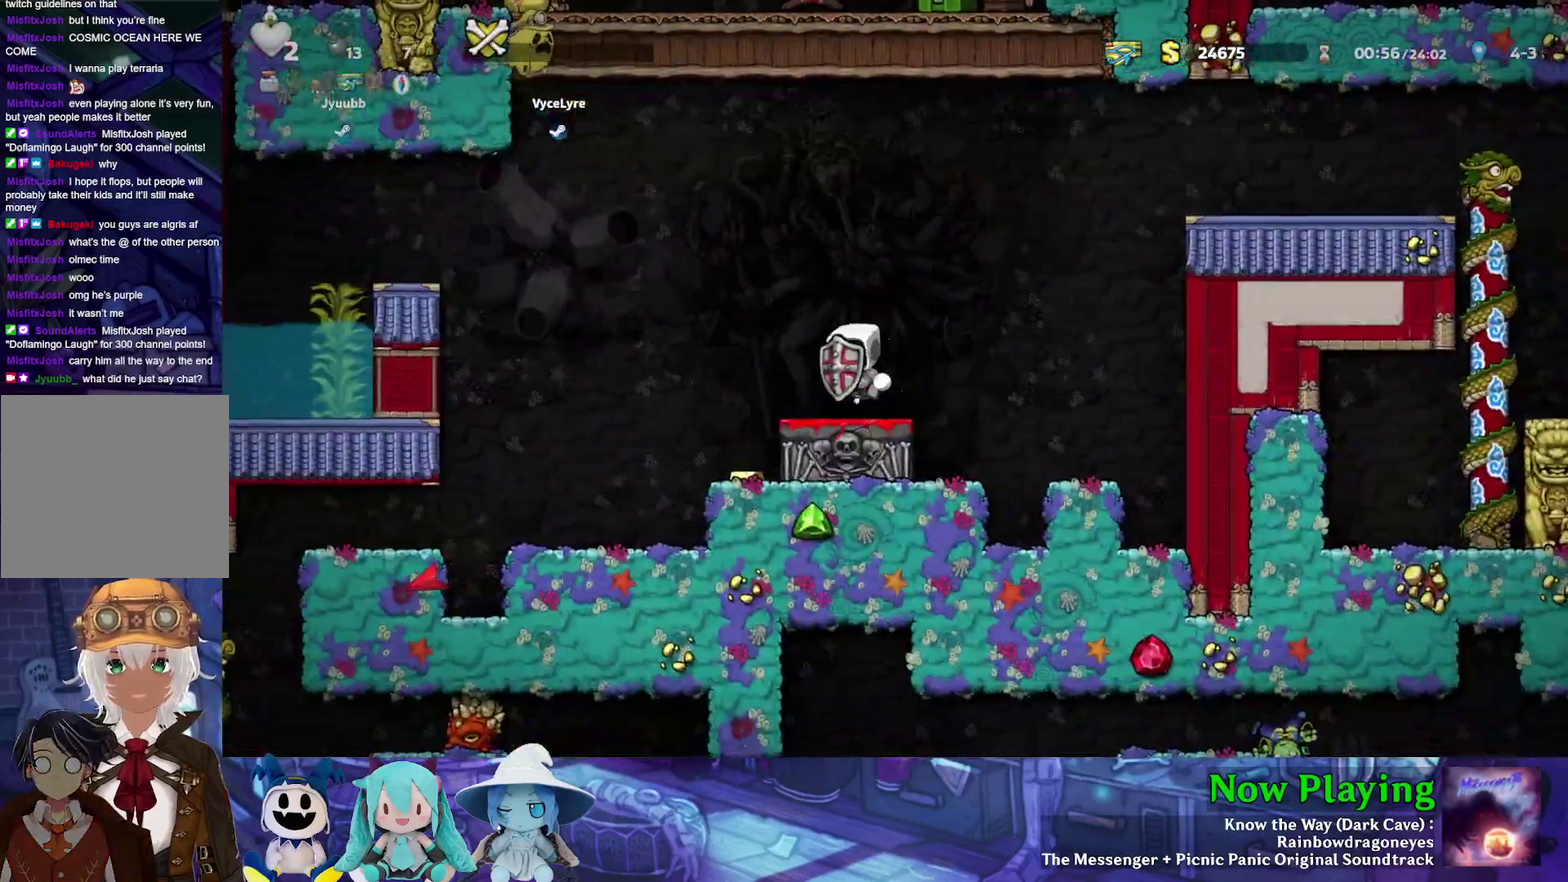
{"dt_ms": 800, "buttons": ["B", "Y"], "left_stick": "center", "right_stick": "center", "events": [[167, "B", "up"], [167, "Y", "up"], [217, "DPAD_LEFT", "up"], [700, "B", "down"], [733, "Y", "down"]]}
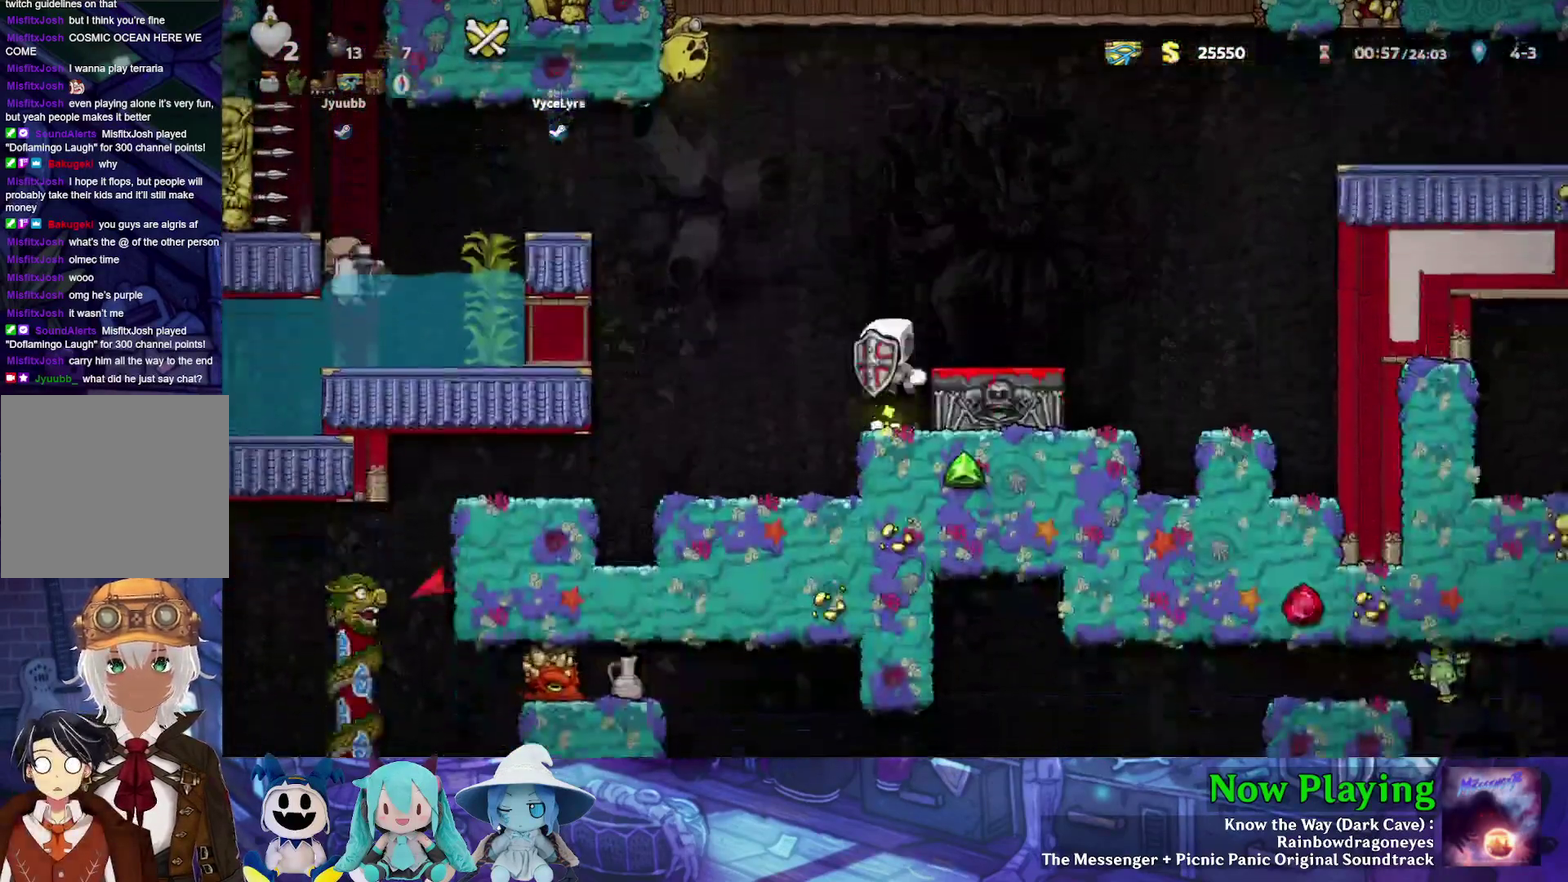
{"dt_ms": 500, "buttons": ["Y", "DPAD_LEFT"], "left_stick": "center", "right_stick": "center", "events": [[50, "DPAD_RIGHT", "down"], [150, "B", "up"], [167, "Y", "up"], [200, "DPAD_RIGHT", "up"], [400, "DPAD_LEFT", "down"], [450, "Y", "down"]]}
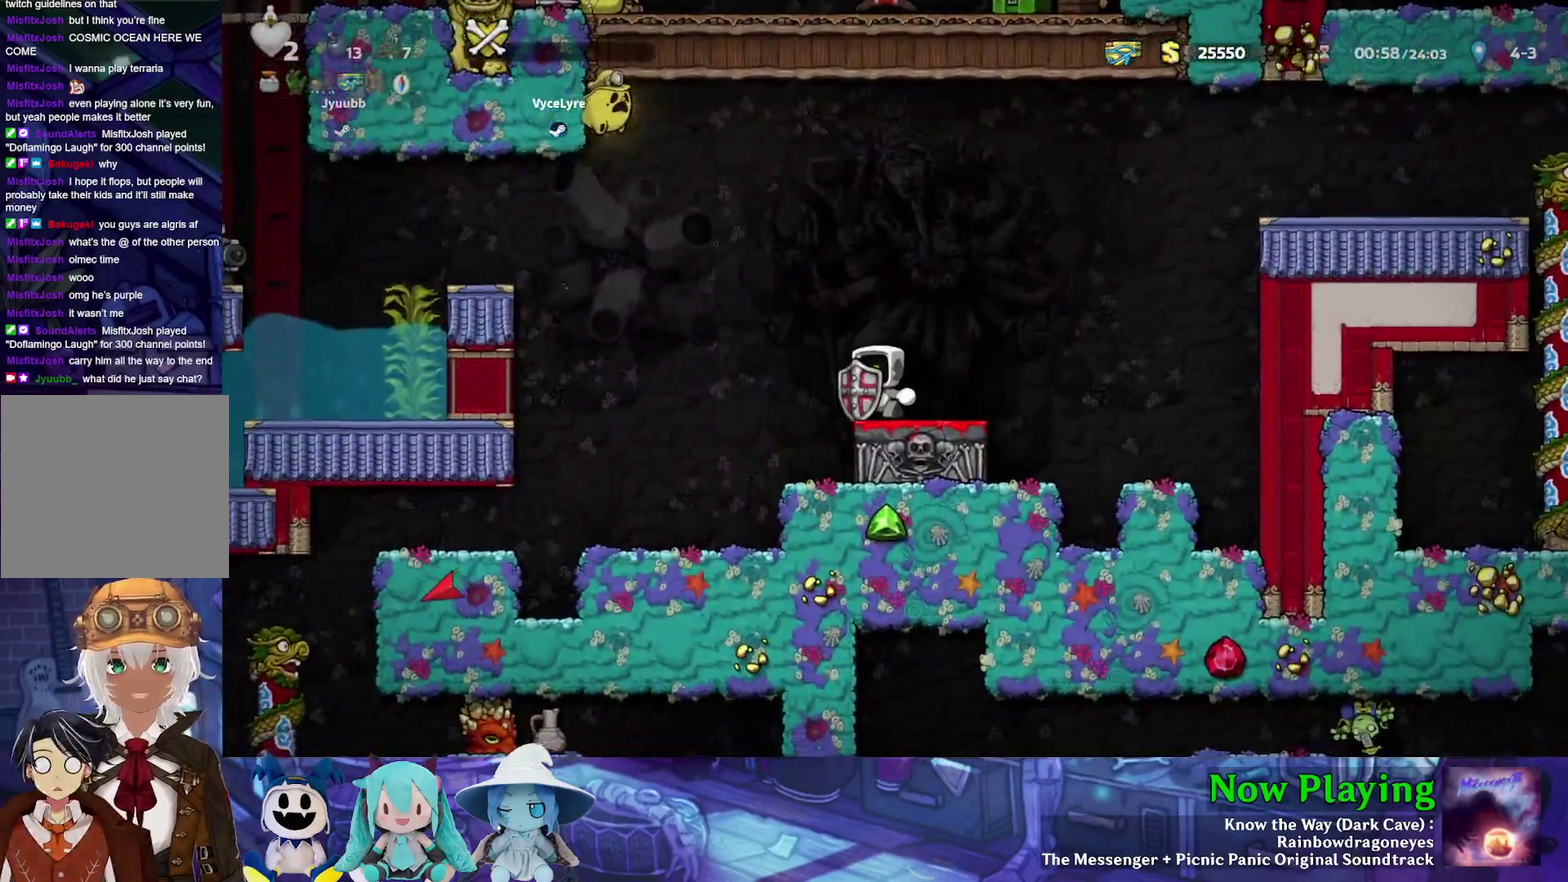
{"dt_ms": 400, "buttons": ["B", "Y", "DPAD_LEFT"], "left_stick": "center", "right_stick": "center", "events": [[100, "B", "down"]]}